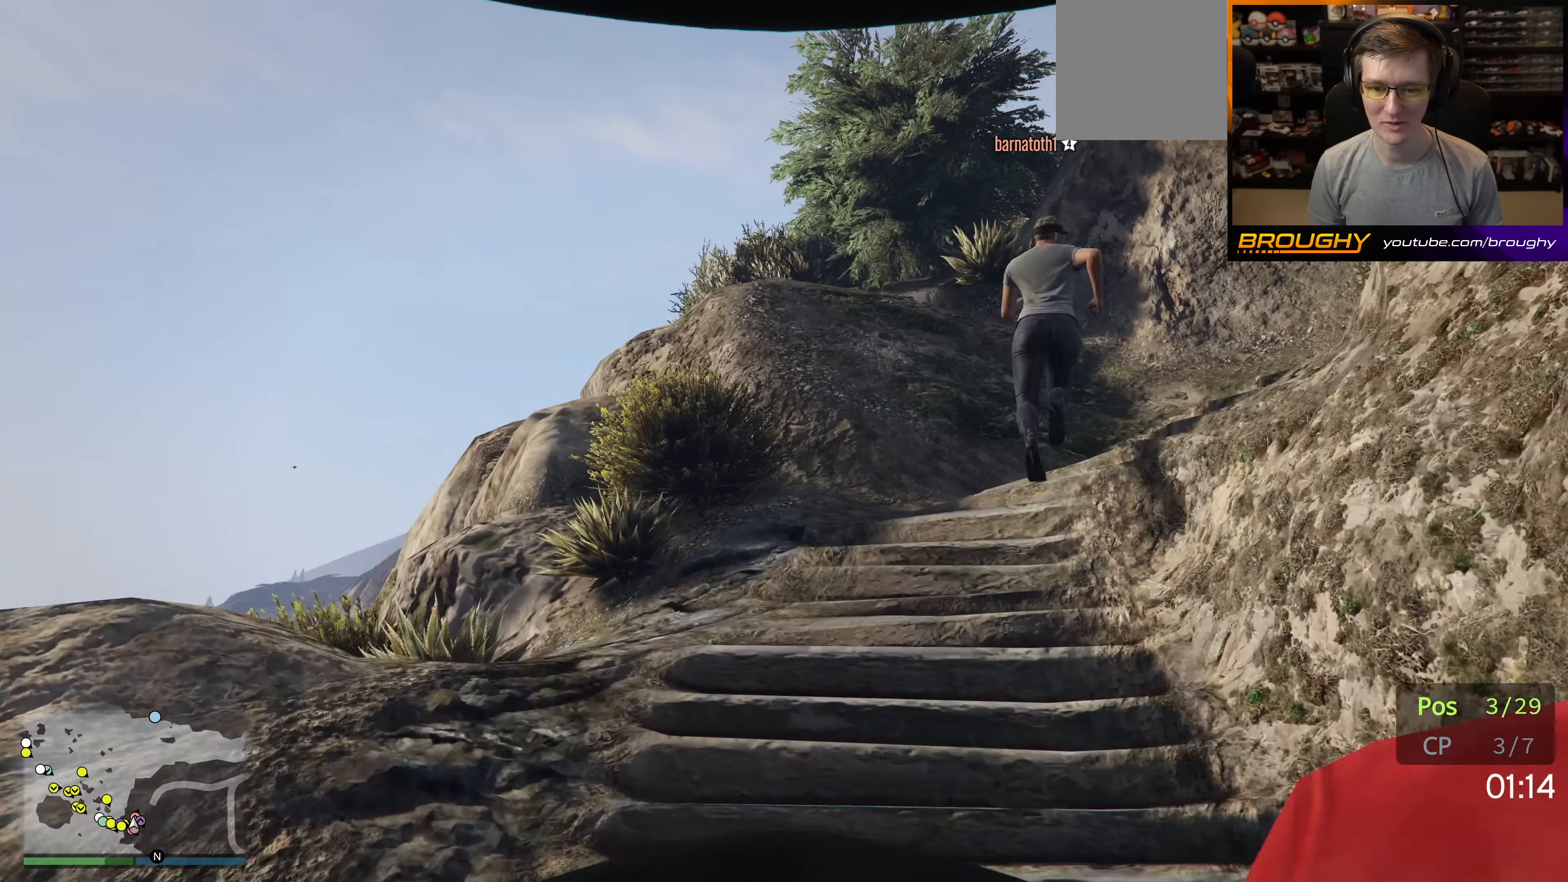
Gameplay with a controller (Xbox layout); each line is a JSON object with the inputs held at the frame after it. "events" lists button and stick changes between this image and that frame as [ms after this image, input, new state], when the widget could be followed in between. Not read: L3 R3.
{"buttons": ["A"], "left_stick": "up", "right_stick": "center", "events": [[217, "left_stick", "up-right"], [500, "left_stick", "up"]]}
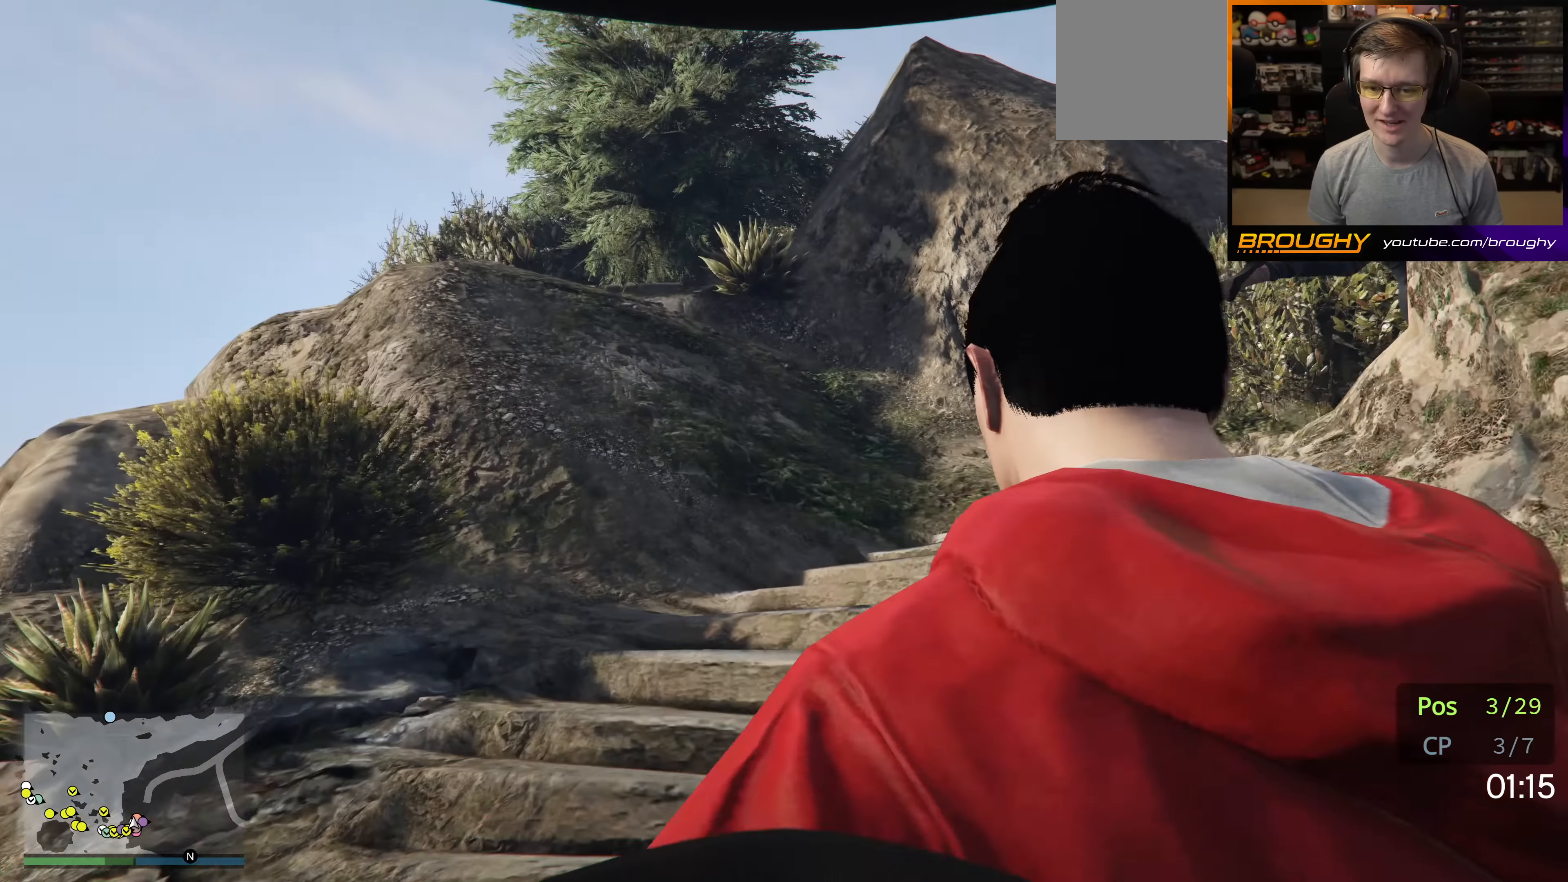
{"buttons": ["A"], "left_stick": "up-right", "right_stick": "center", "events": [[317, "left_stick", "up-right"]]}
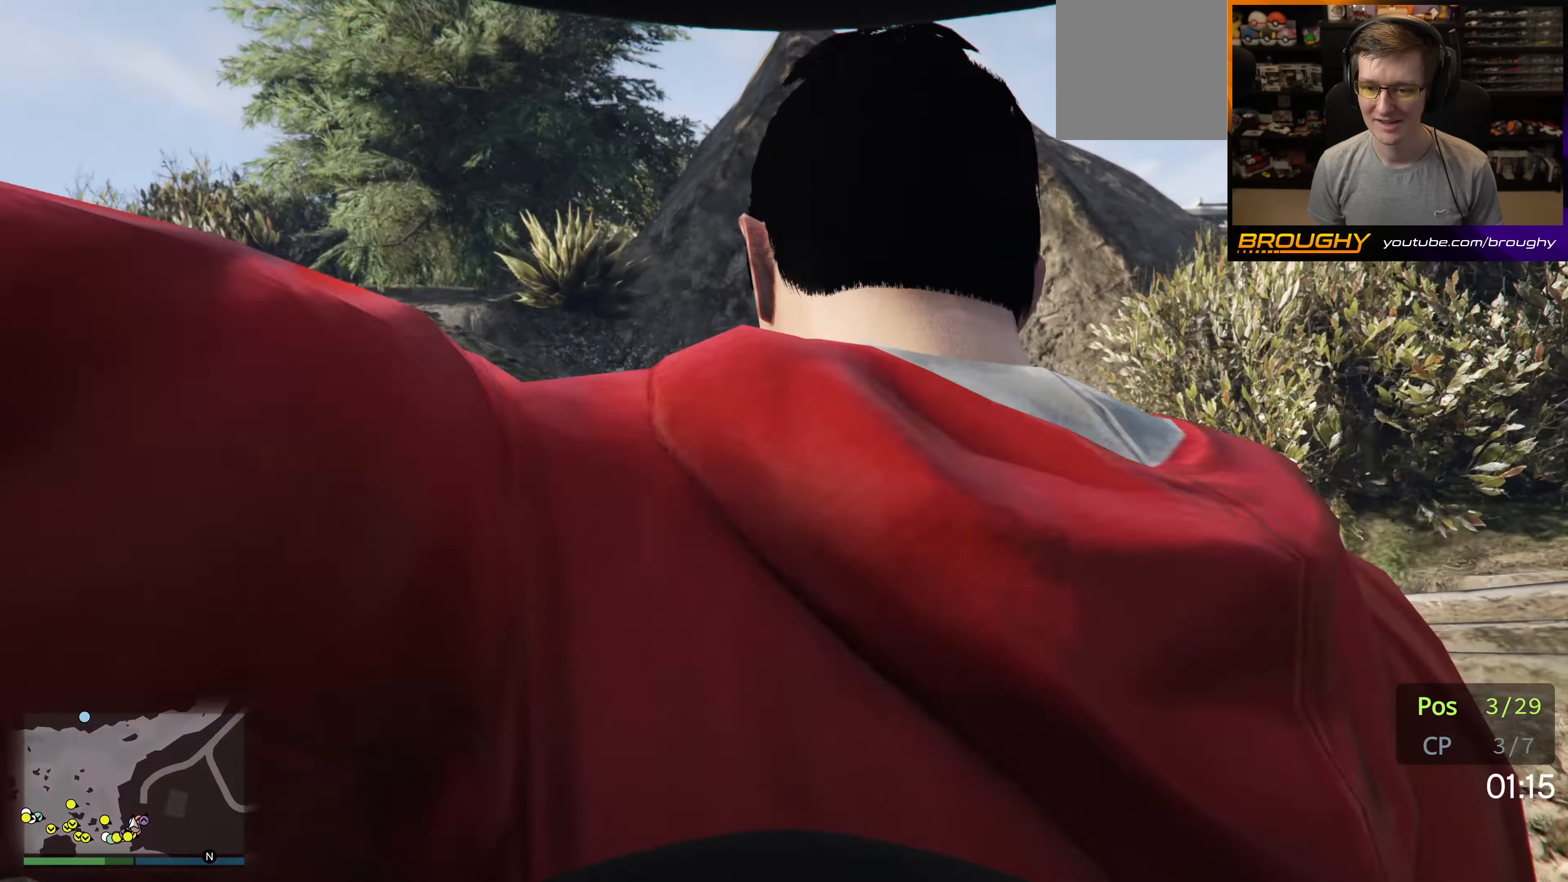
{"buttons": ["A"], "left_stick": "up-right", "right_stick": "center", "events": []}
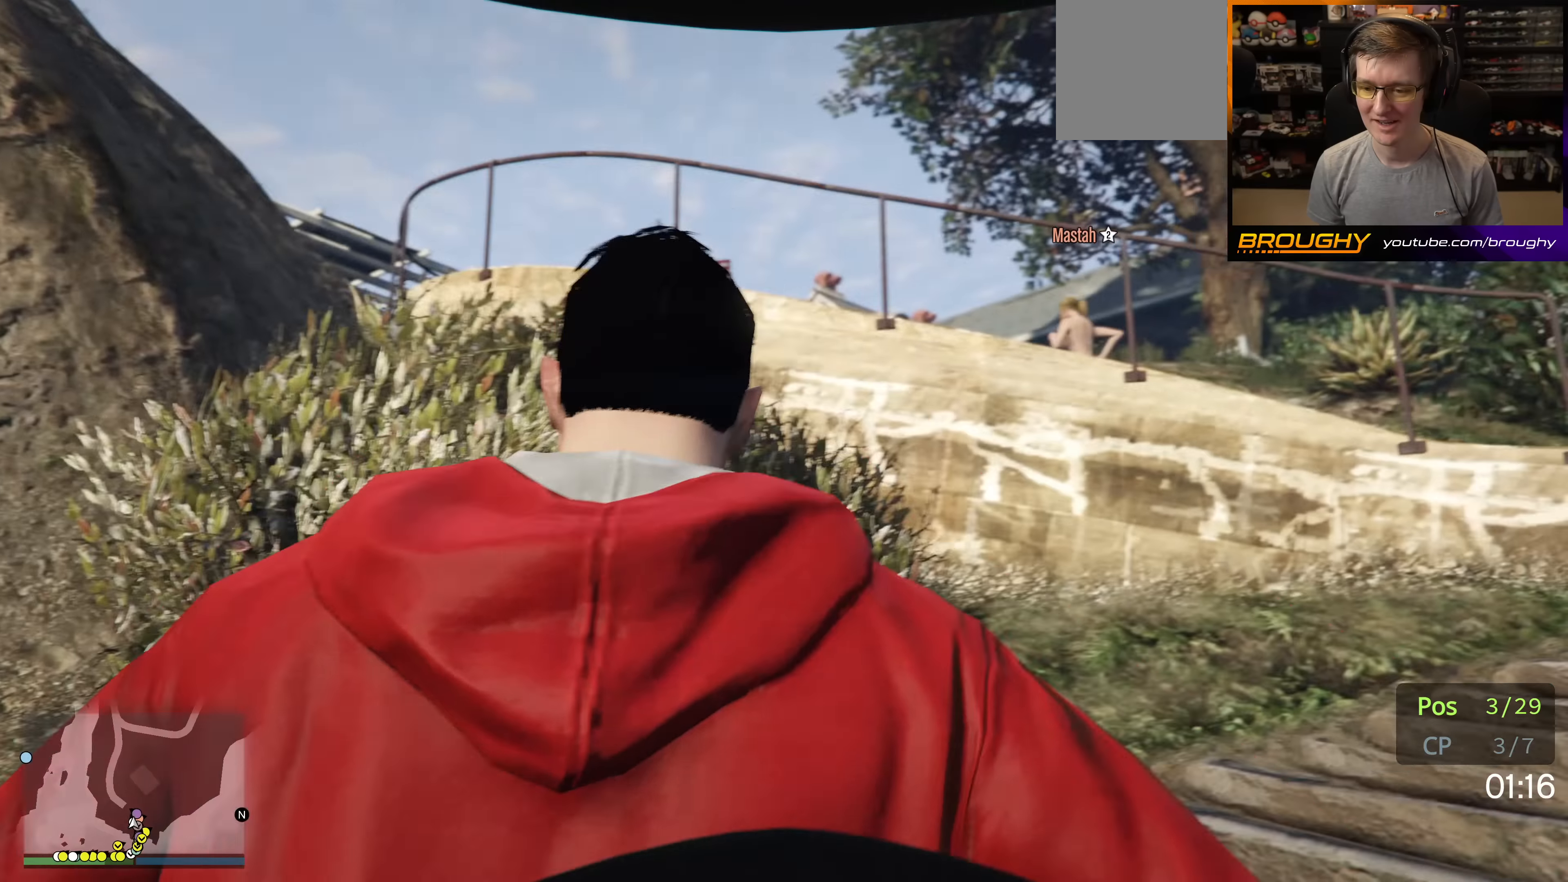
{"buttons": ["A"], "left_stick": "up", "right_stick": "center", "events": [[467, "left_stick", "up"]]}
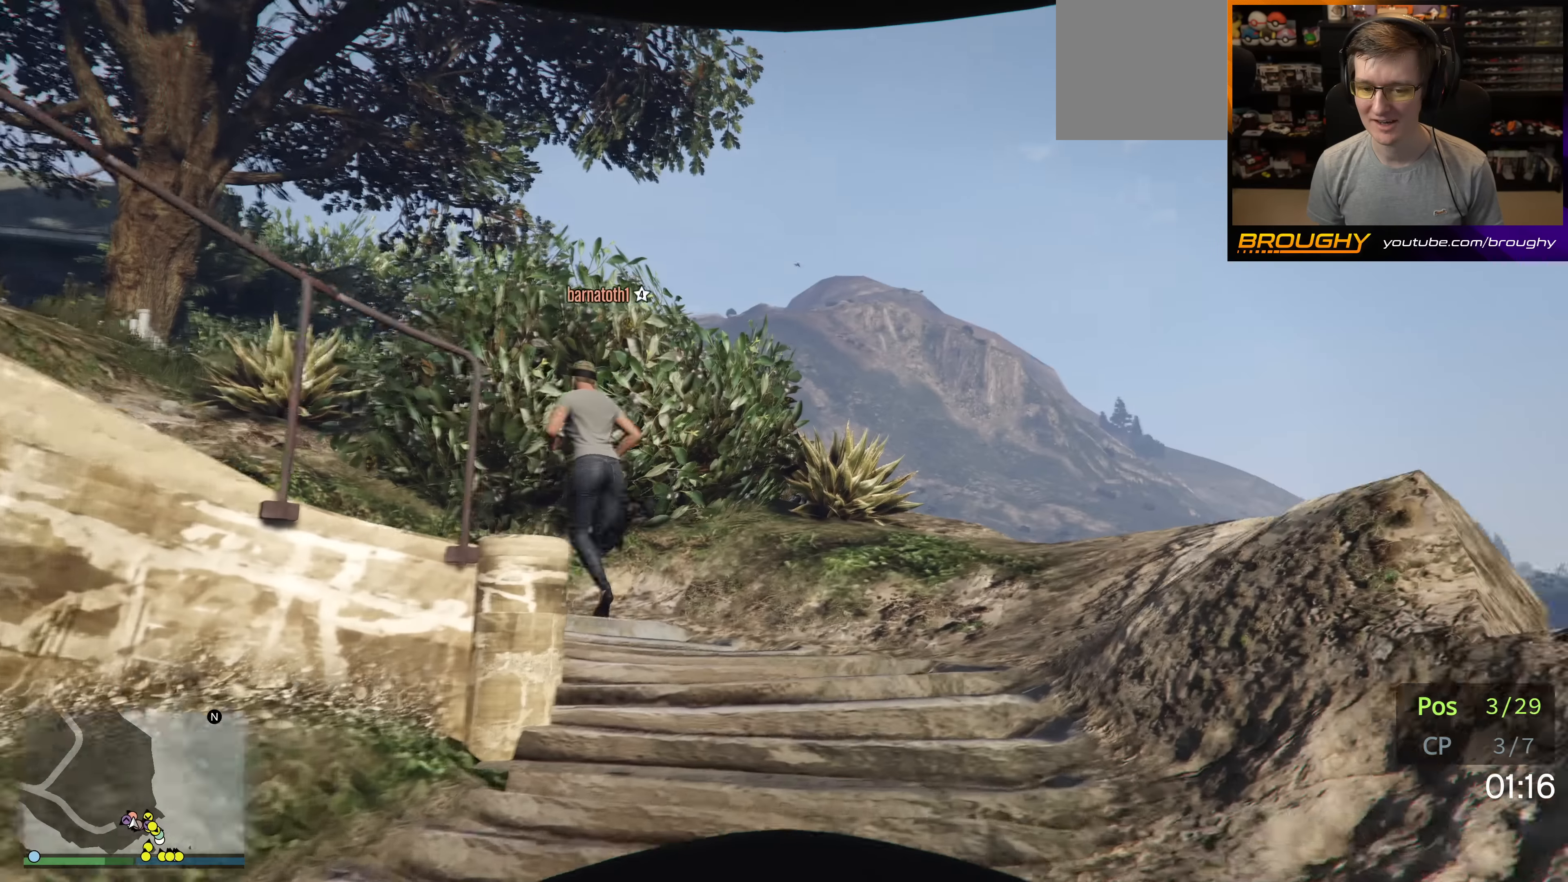
{"buttons": ["A"], "left_stick": "up", "right_stick": "center", "events": []}
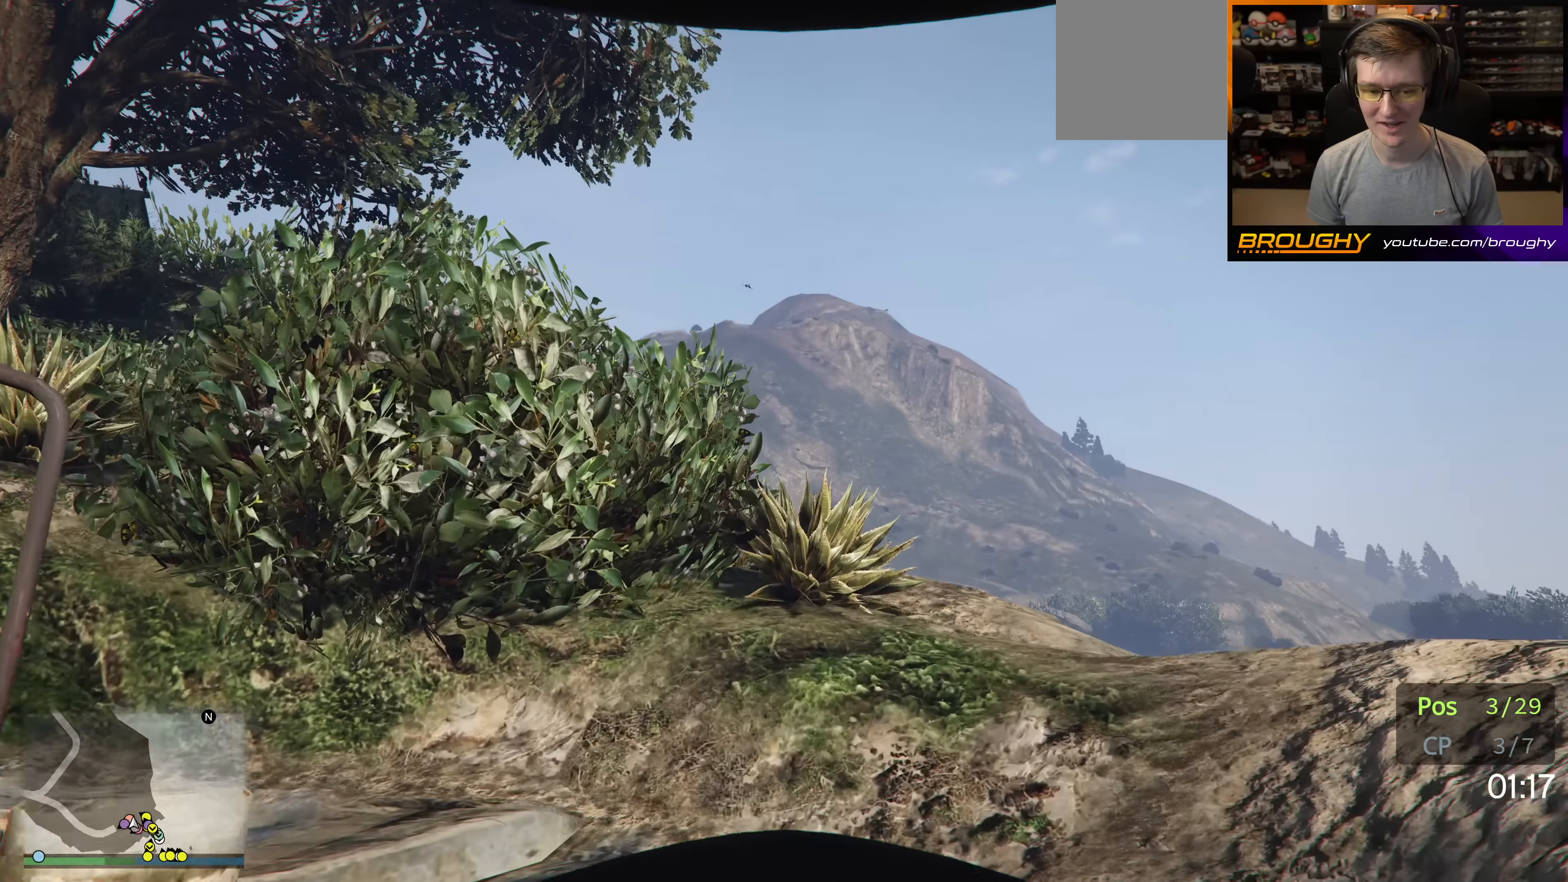
{"buttons": ["A"], "left_stick": "up-left", "right_stick": "center", "events": [[67, "left_stick", "up-left"]]}
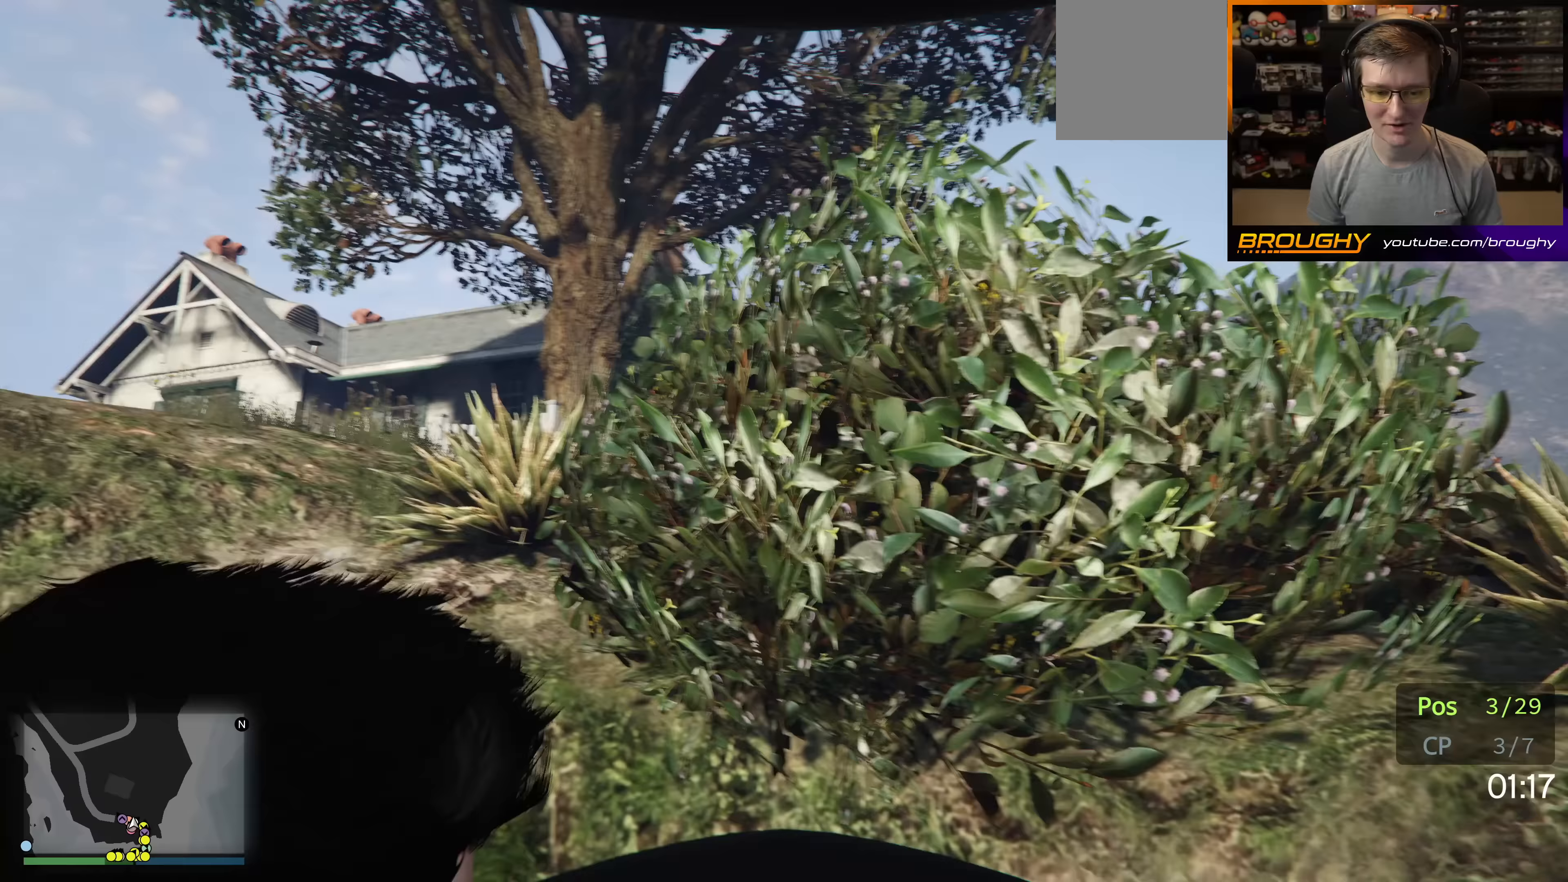
{"buttons": ["A"], "left_stick": "up-left", "right_stick": "center", "events": []}
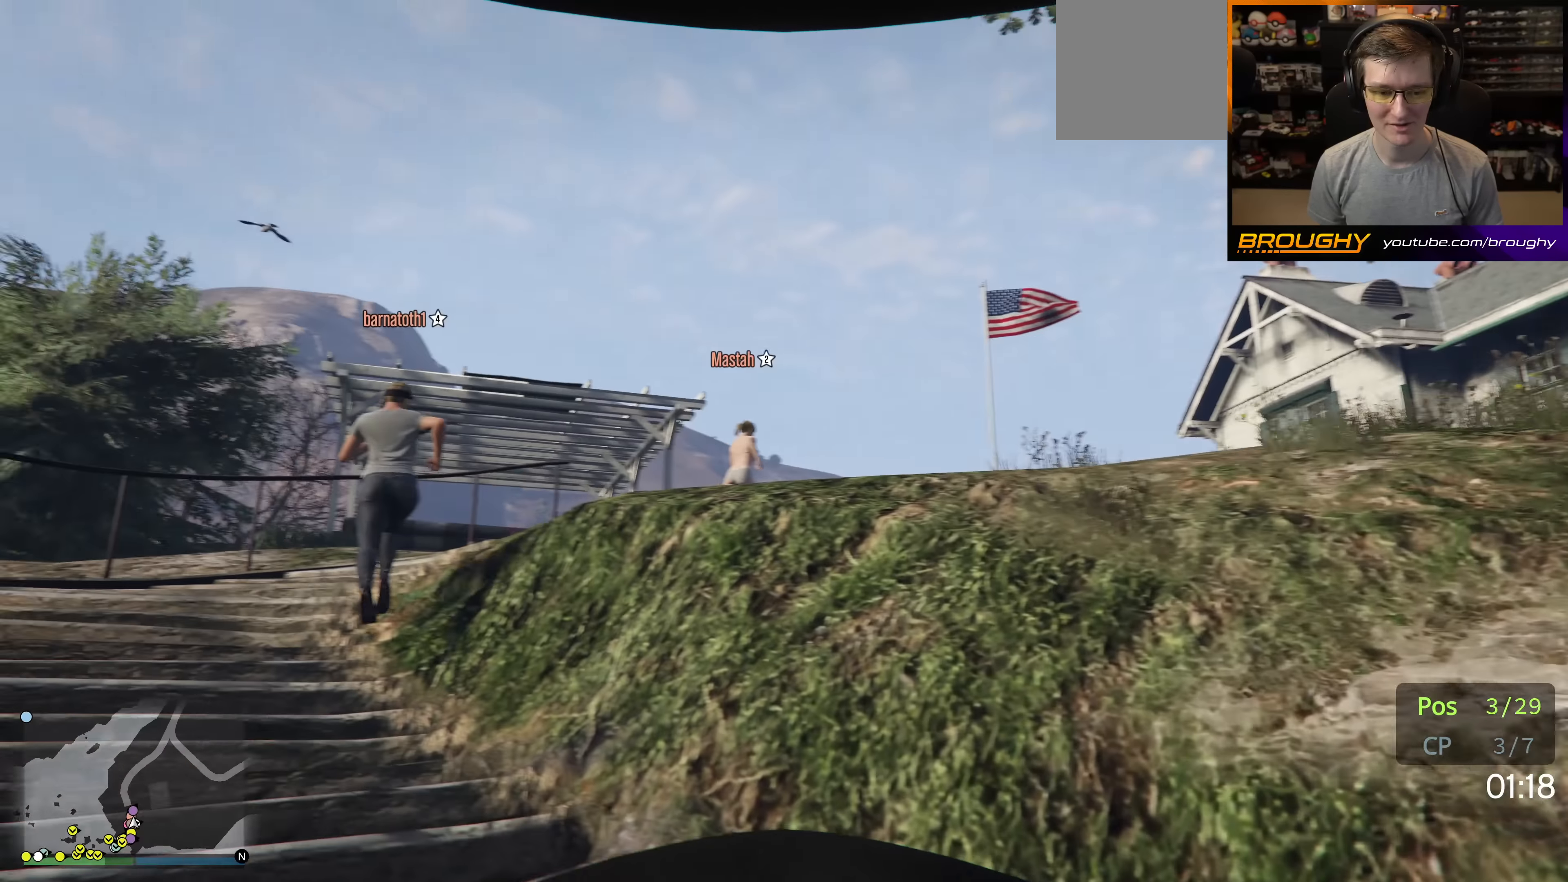
{"buttons": ["A"], "left_stick": "up", "right_stick": "center", "events": [[234, "left_stick", "up"]]}
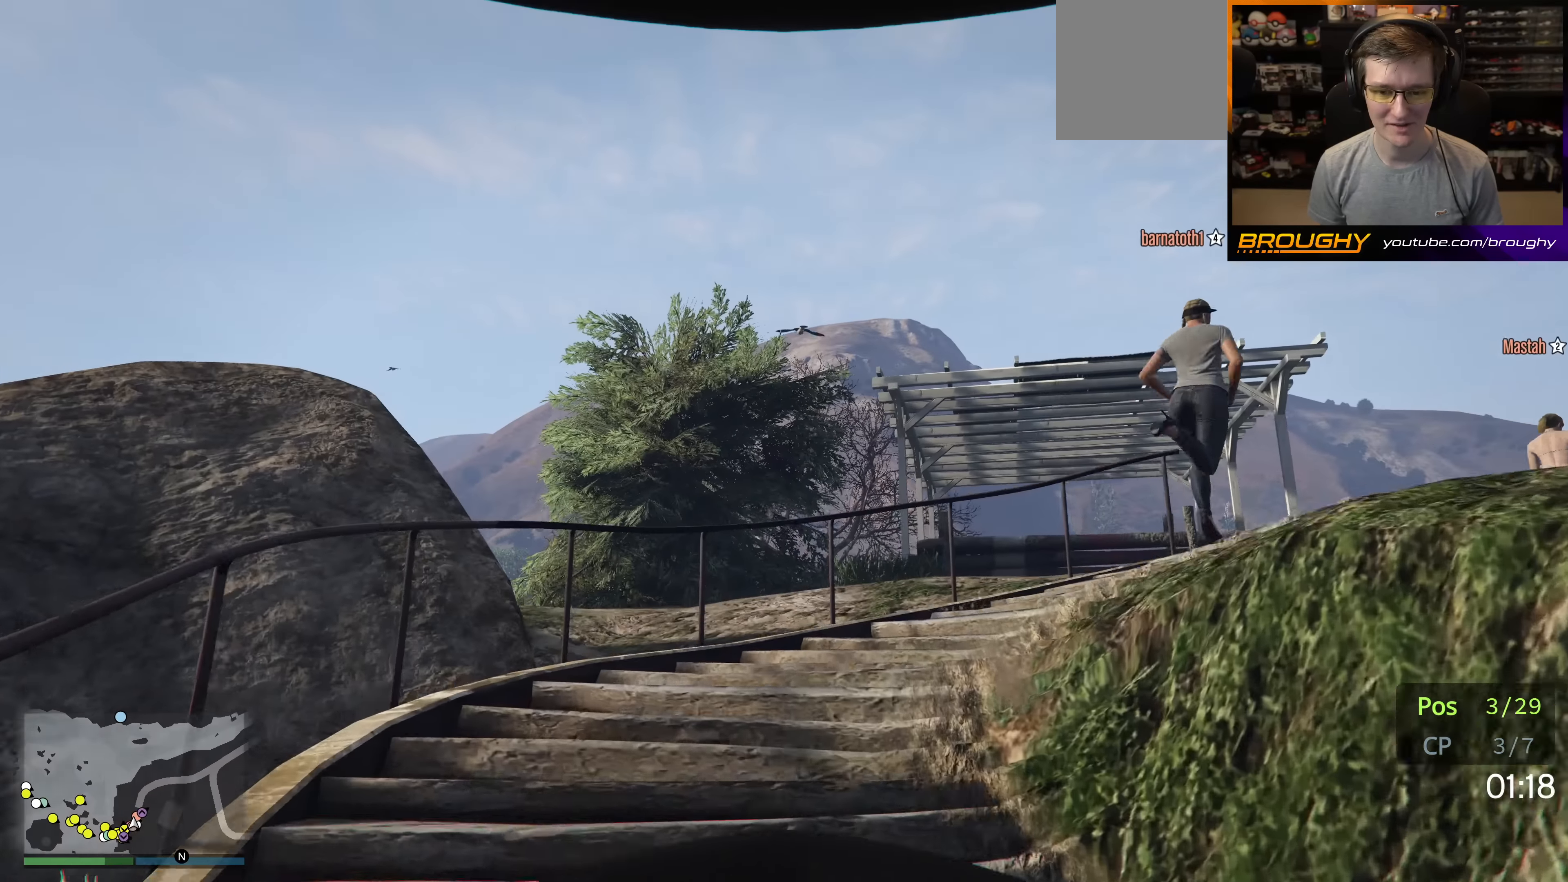
{"buttons": ["A"], "left_stick": "up", "right_stick": "center", "events": [[200, "left_stick", "up-right"], [500, "left_stick", "up"]]}
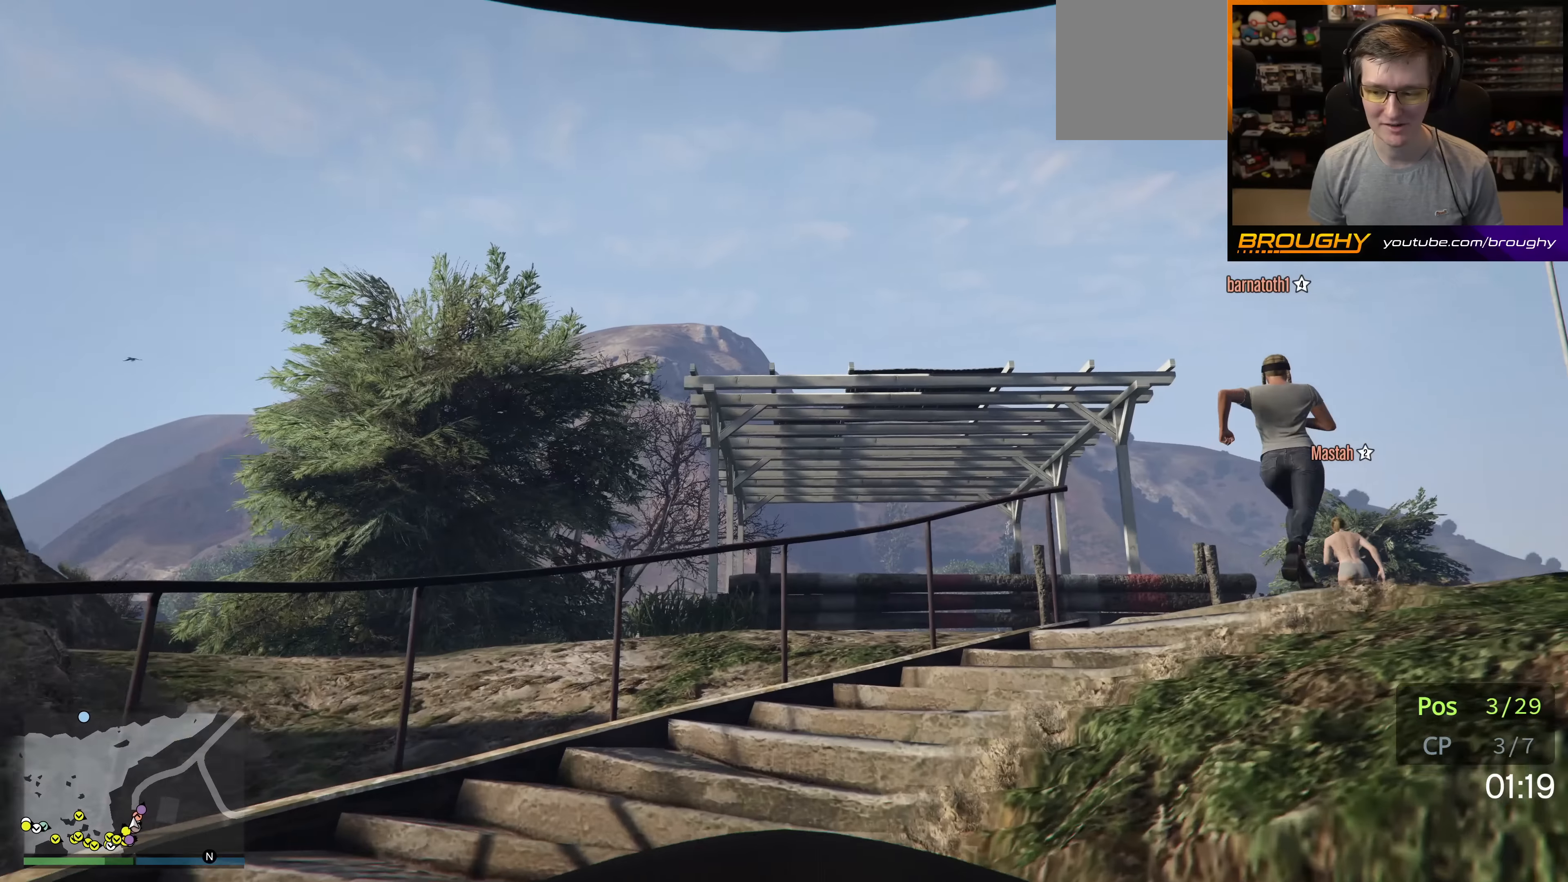
{"buttons": ["A"], "left_stick": "up-right", "right_stick": "center", "events": [[217, "left_stick", "up-right"]]}
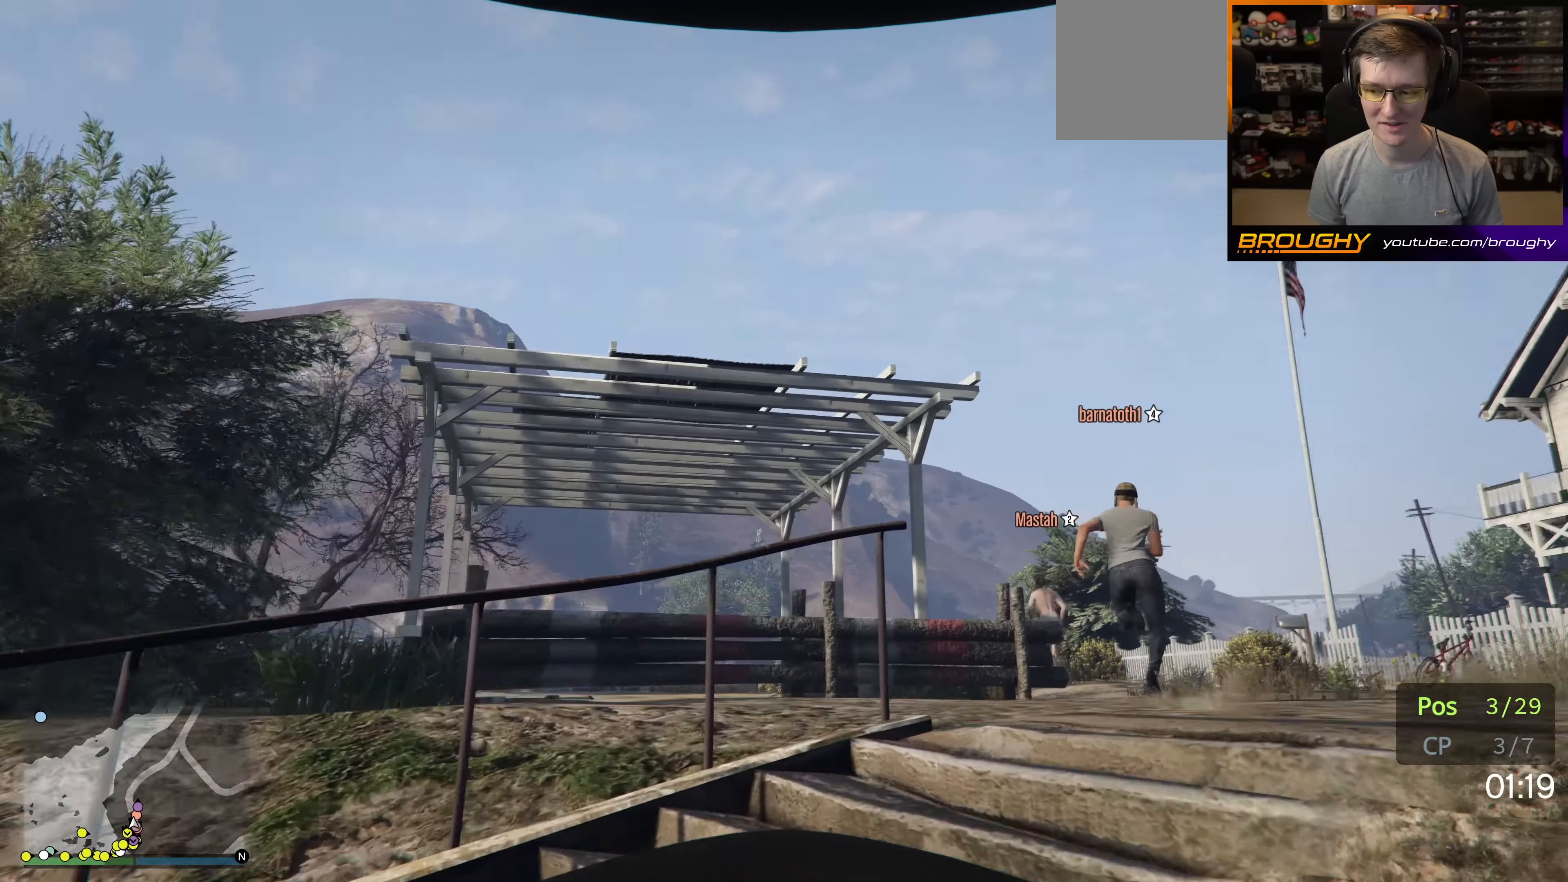
{"buttons": ["A"], "left_stick": "up", "right_stick": "center", "events": [[184, "left_stick", "up"]]}
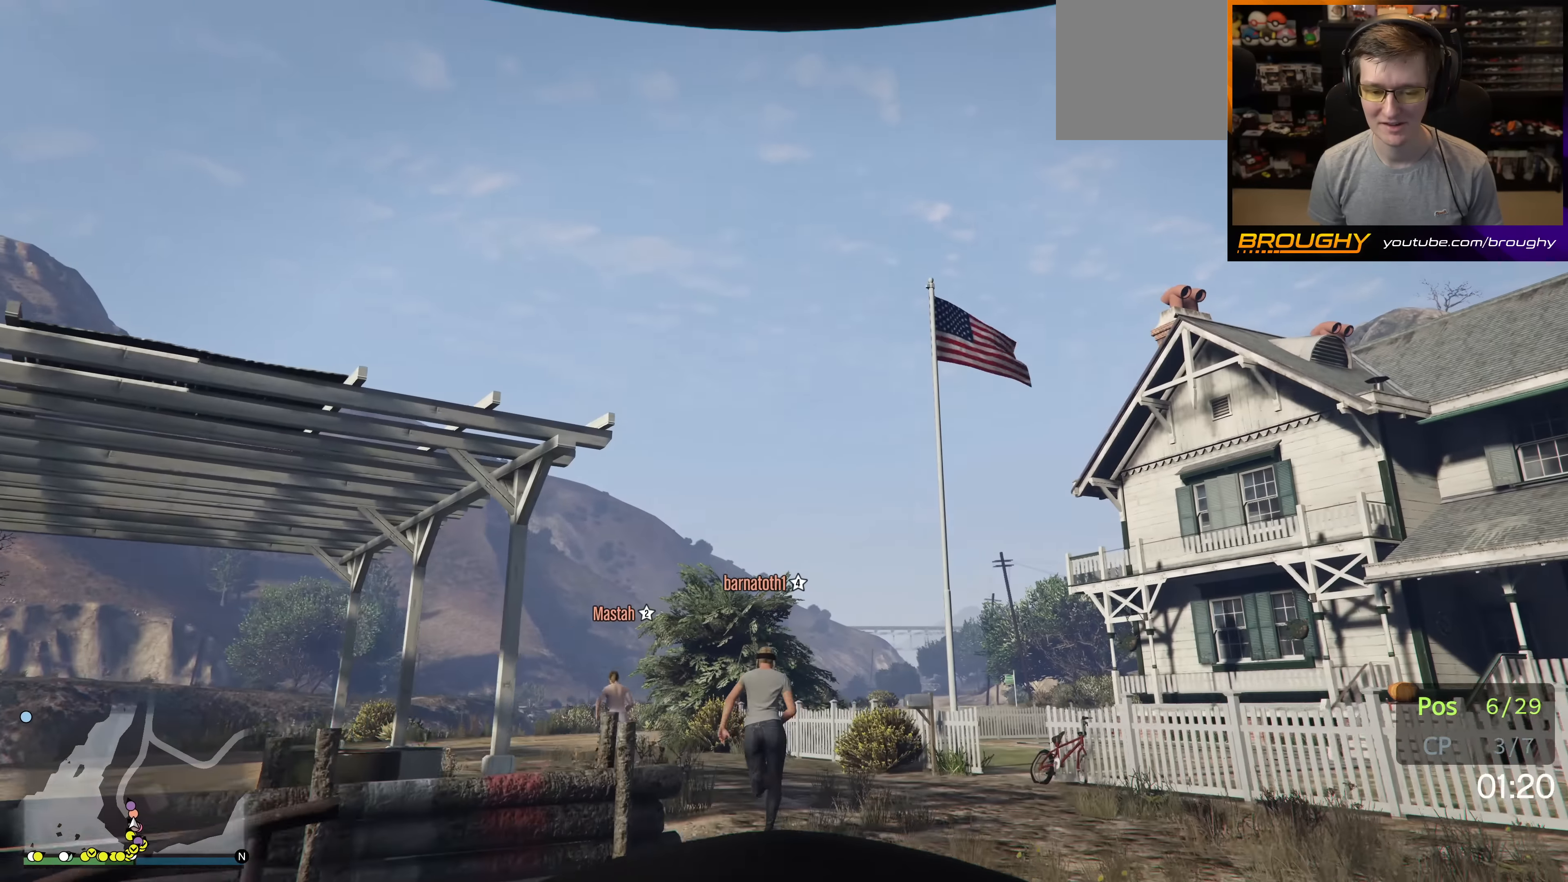
{"buttons": ["A"], "left_stick": "up", "right_stick": "center", "events": []}
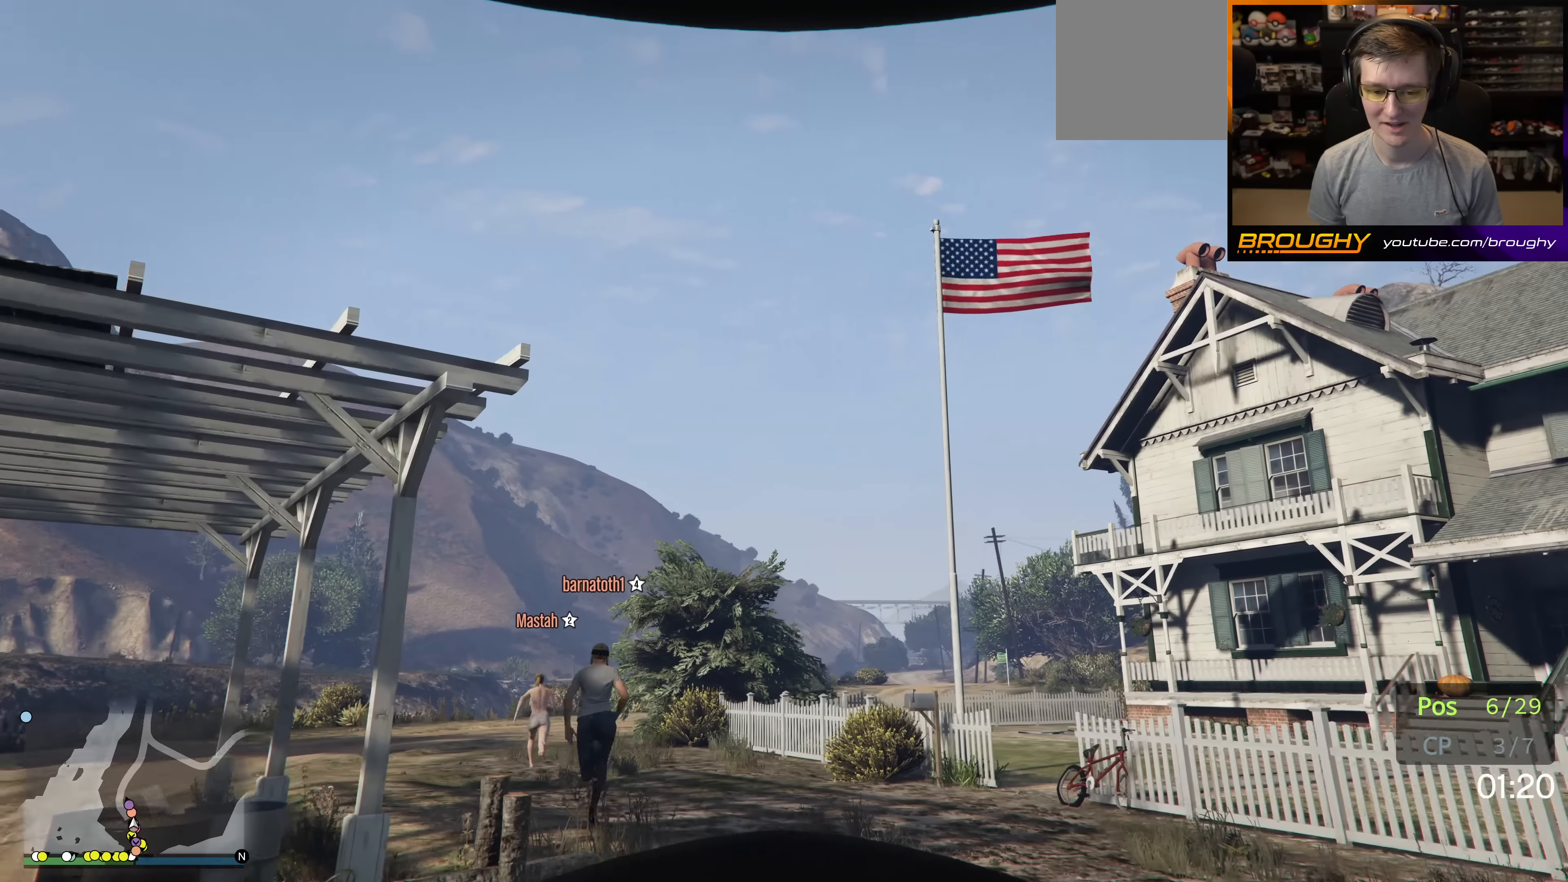
{"buttons": ["A"], "left_stick": "up", "right_stick": "center", "events": []}
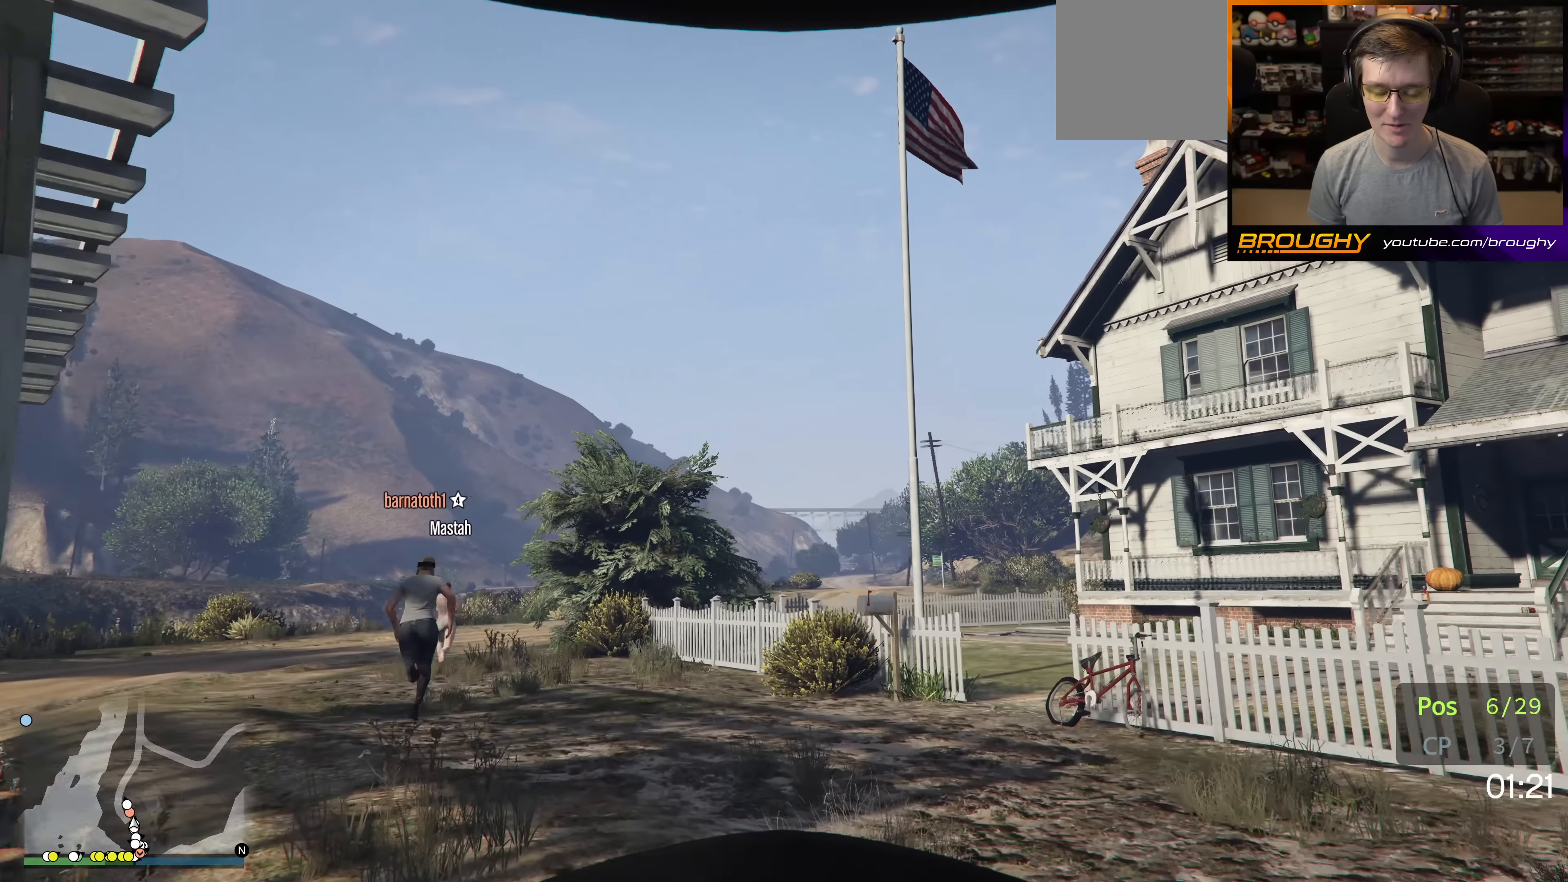
{"buttons": ["A"], "left_stick": "up", "right_stick": "center", "events": [[100, "left_stick", "up-left"], [367, "left_stick", "up"]]}
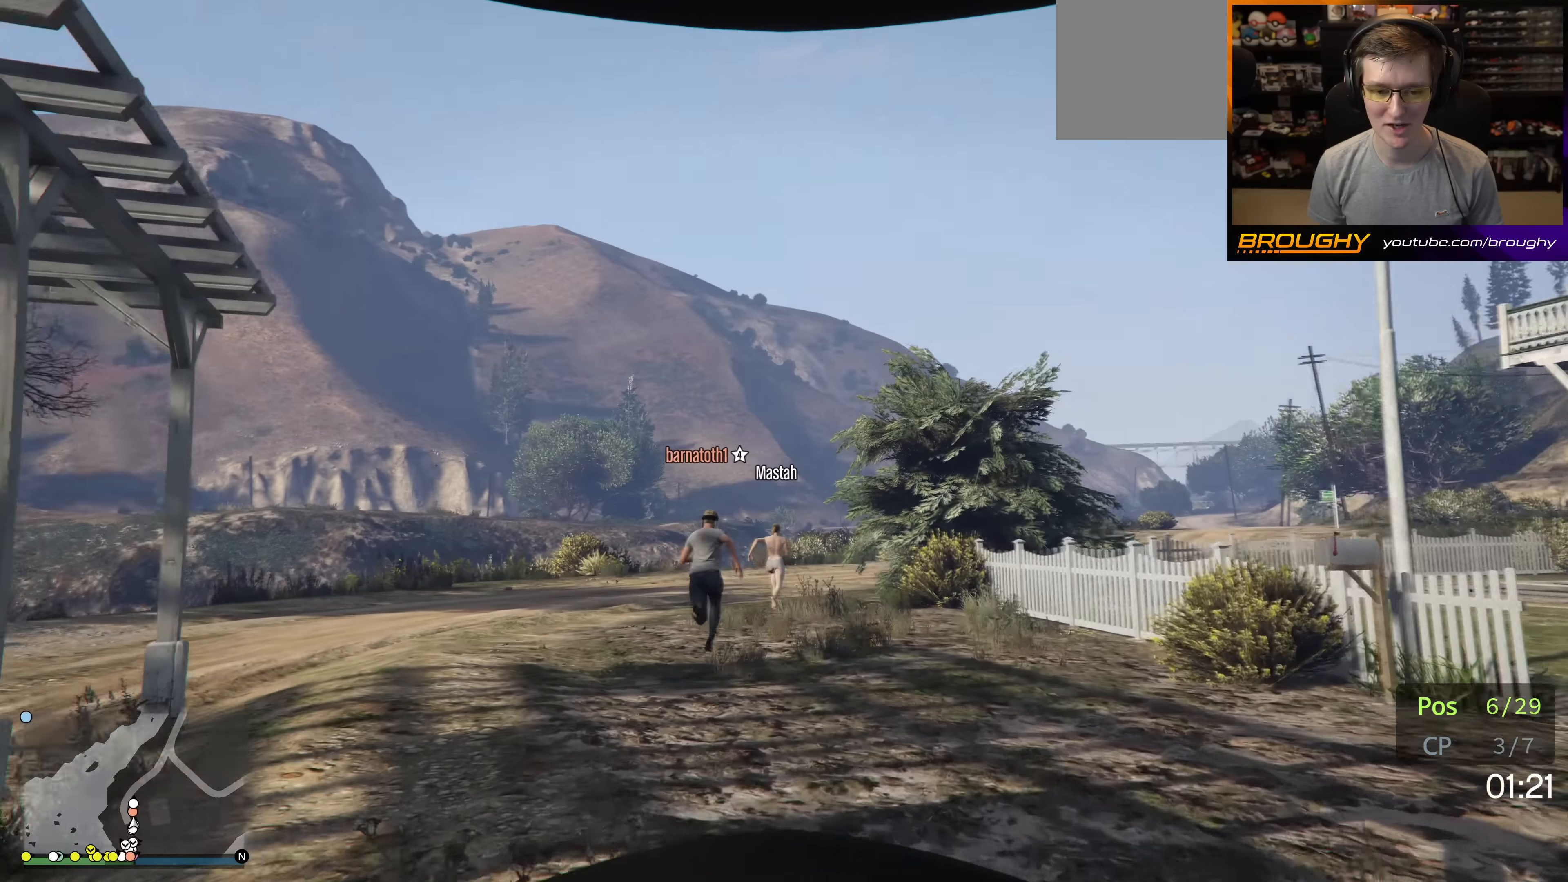
{"buttons": ["A"], "left_stick": "up", "right_stick": "center", "events": []}
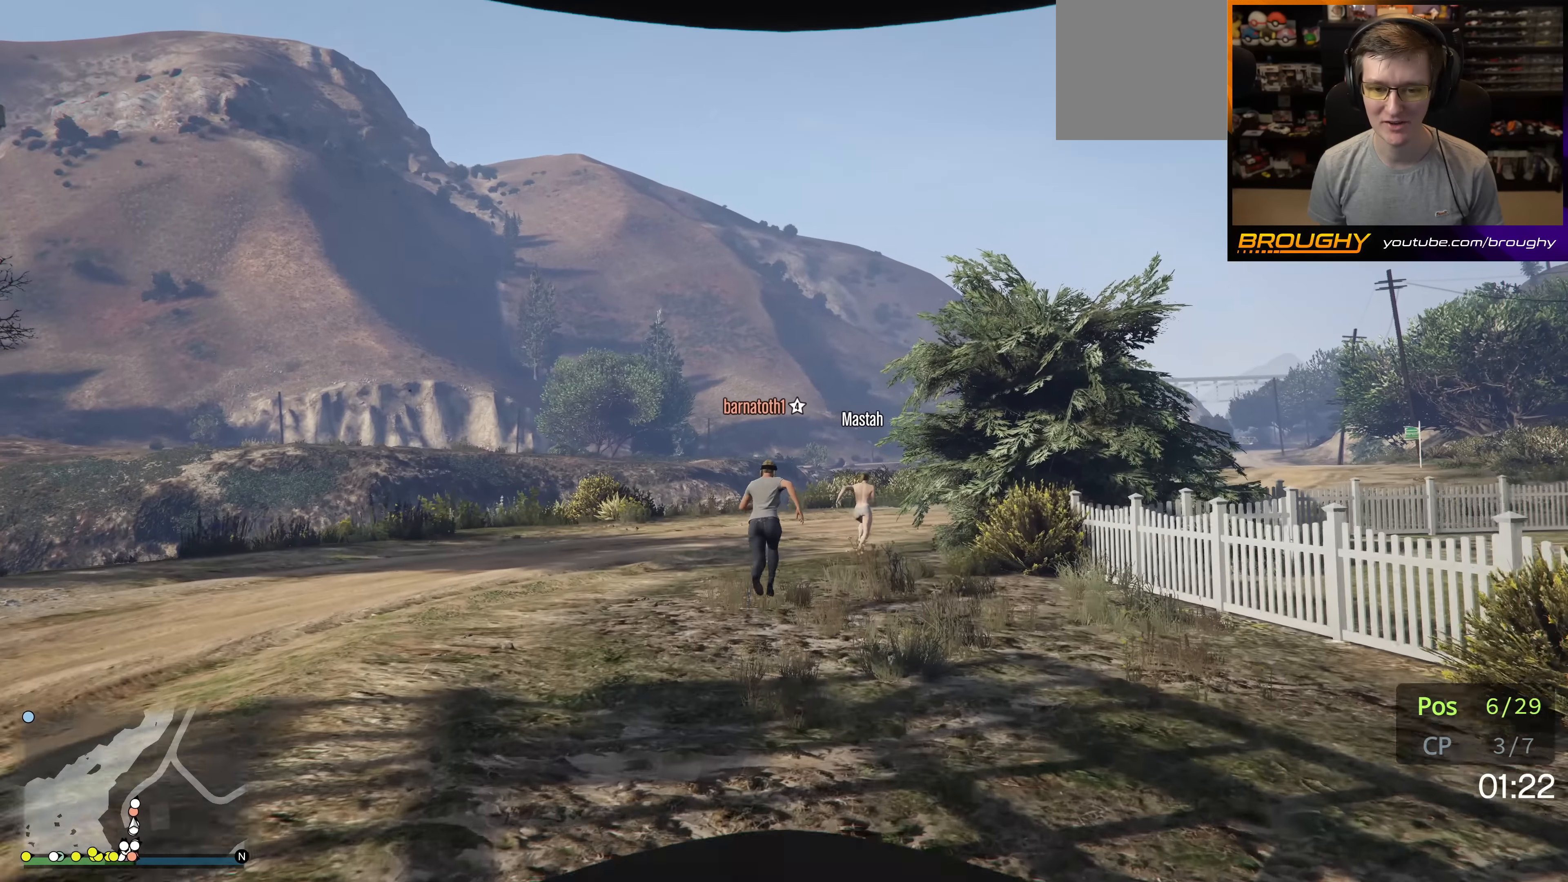
{"buttons": ["A"], "left_stick": "up", "right_stick": "center", "events": []}
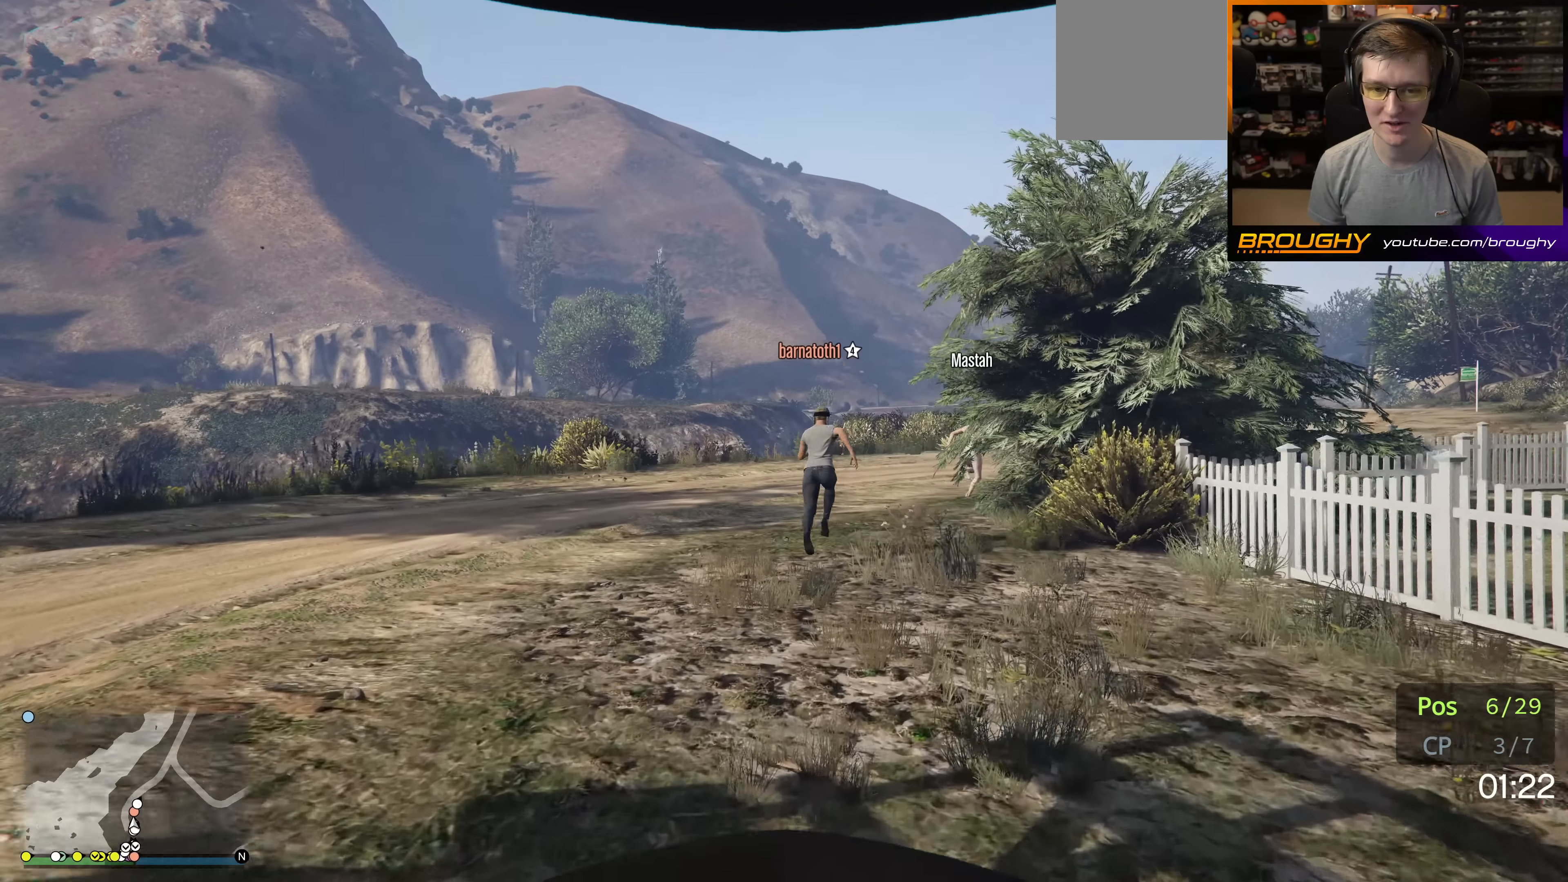
{"buttons": ["A"], "left_stick": "up", "right_stick": "center", "events": []}
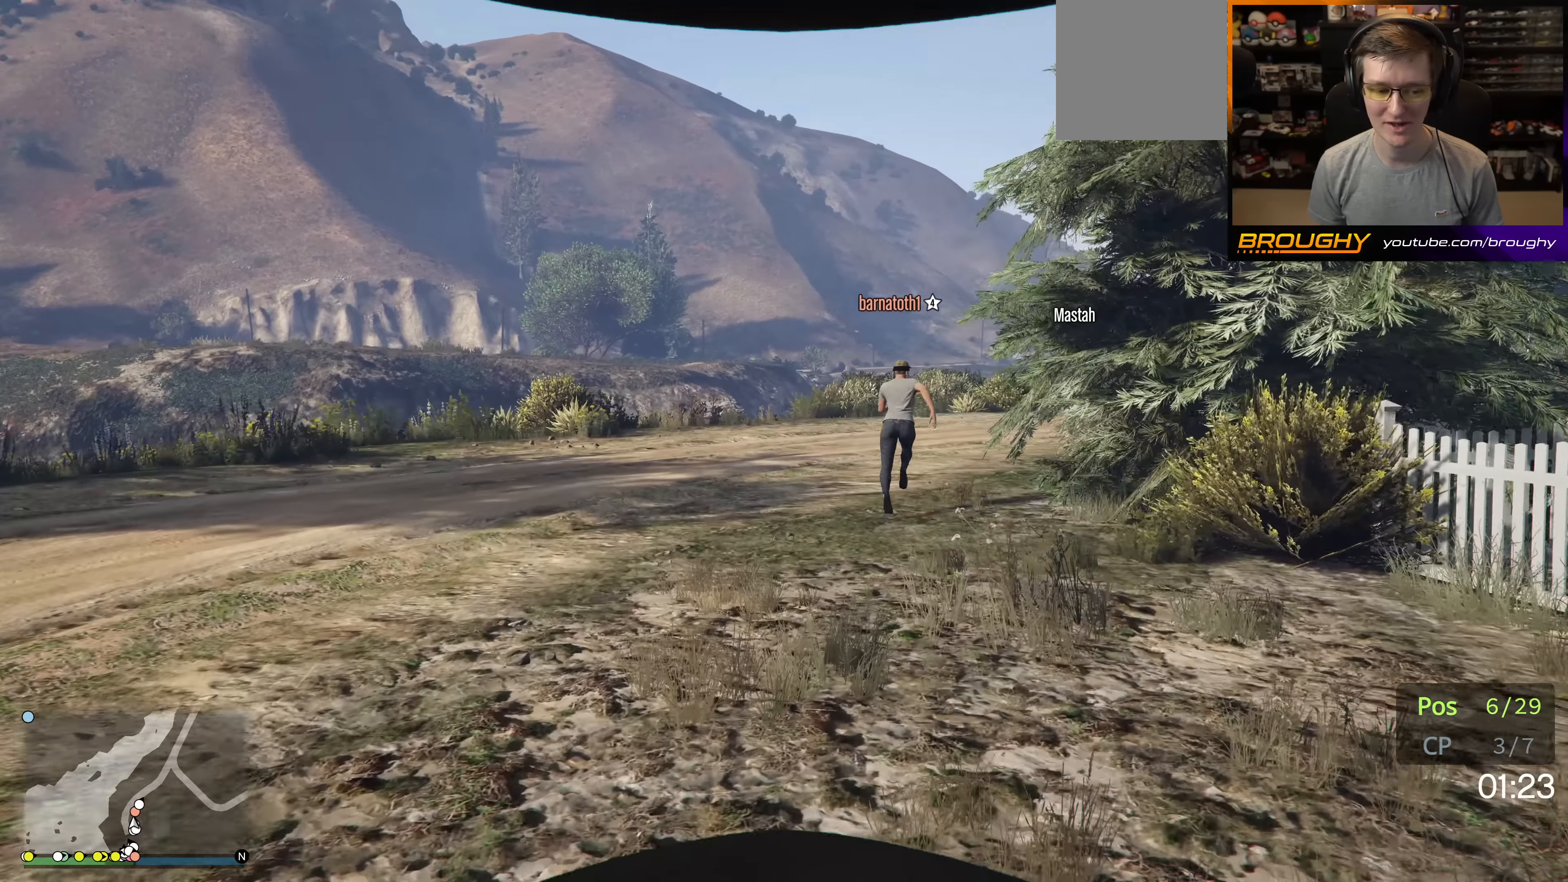
{"buttons": ["A"], "left_stick": "up", "right_stick": "center", "events": []}
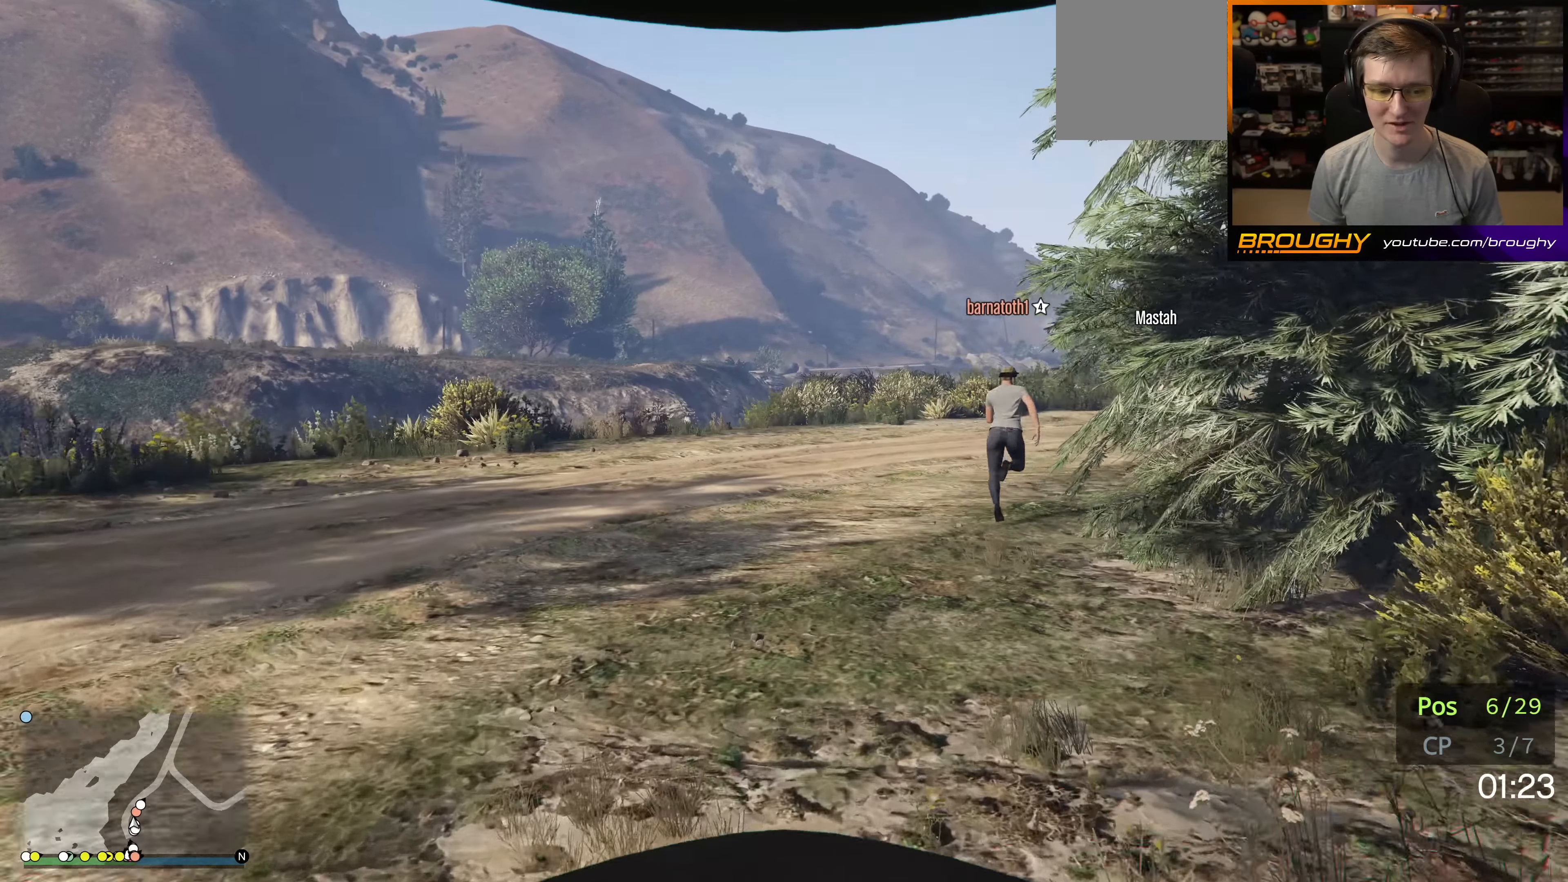
{"buttons": ["A"], "left_stick": "up-right", "right_stick": "center", "events": [[350, "left_stick", "up-right"]]}
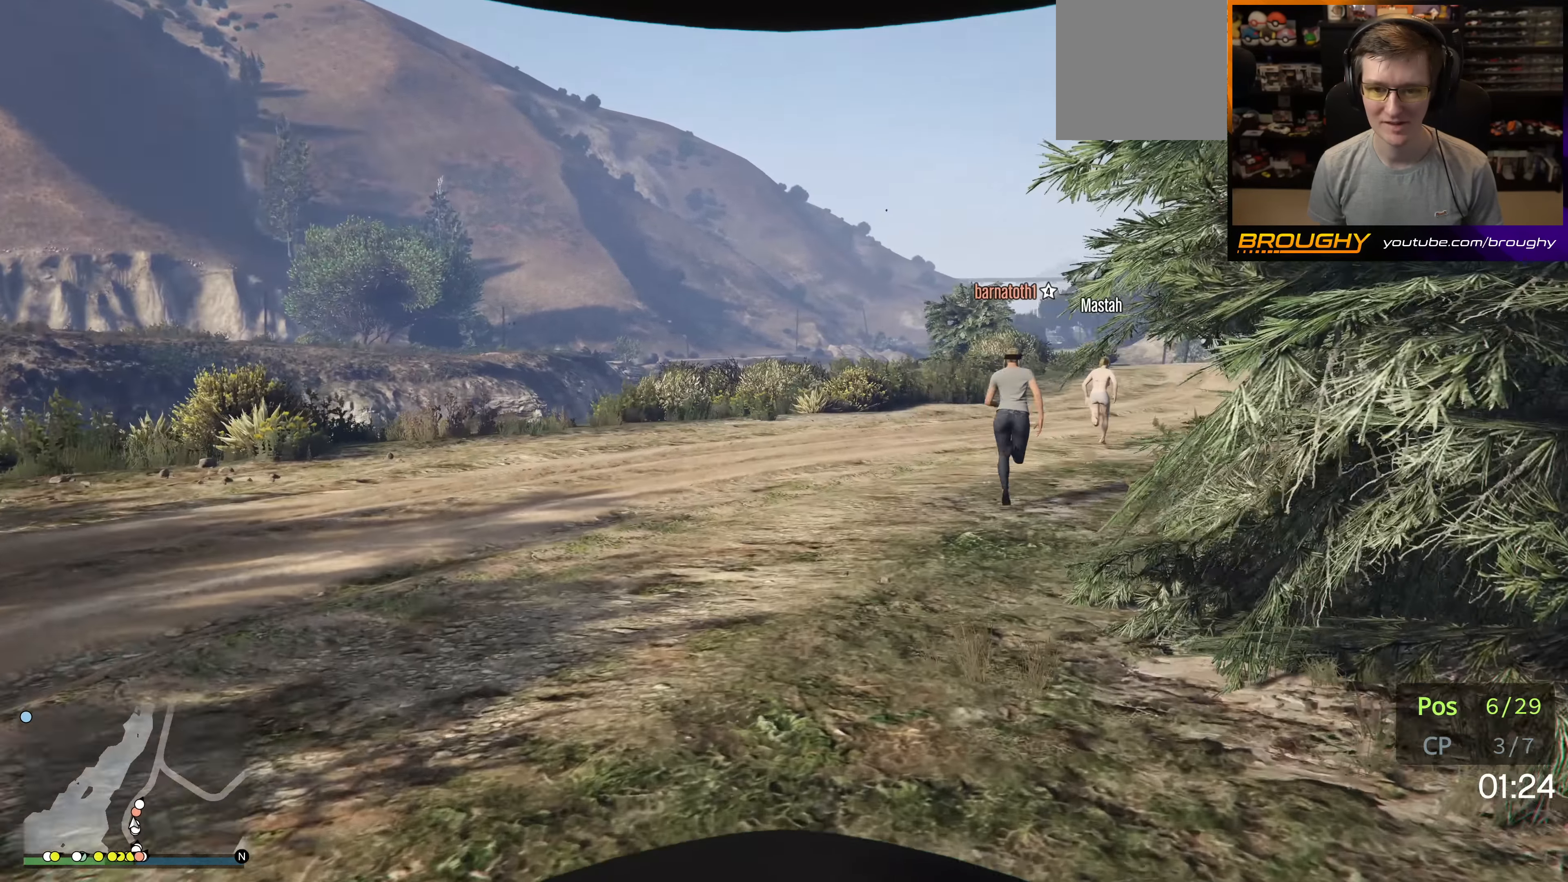
{"buttons": ["A"], "left_stick": "up", "right_stick": "center", "events": [[150, "left_stick", "up"]]}
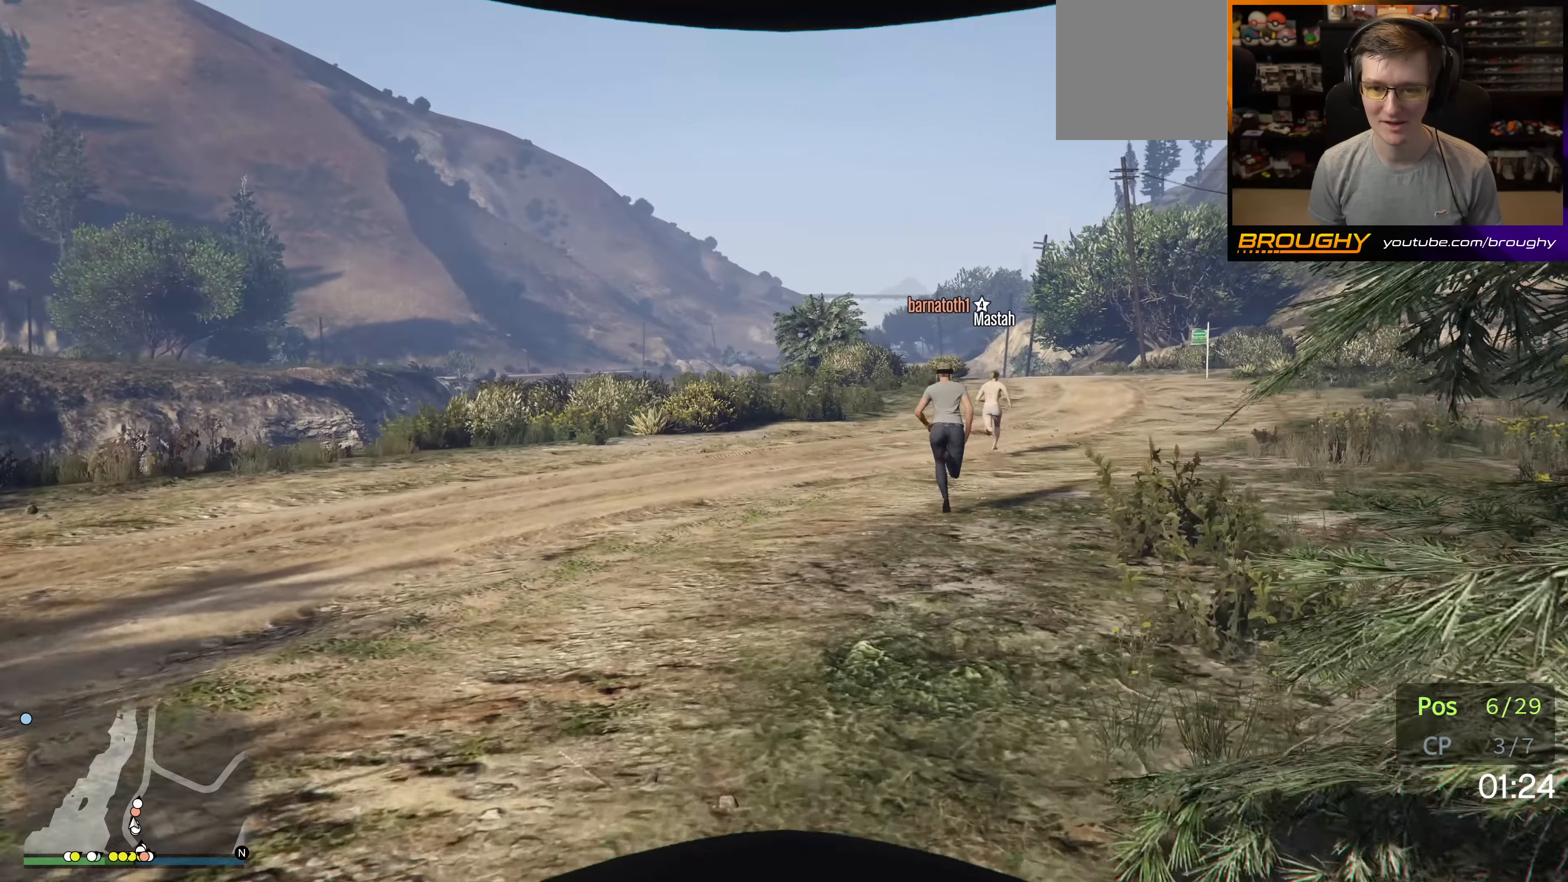
{"buttons": ["A"], "left_stick": "up", "right_stick": "center", "events": [[67, "left_stick", "up-right"], [250, "left_stick", "up"]]}
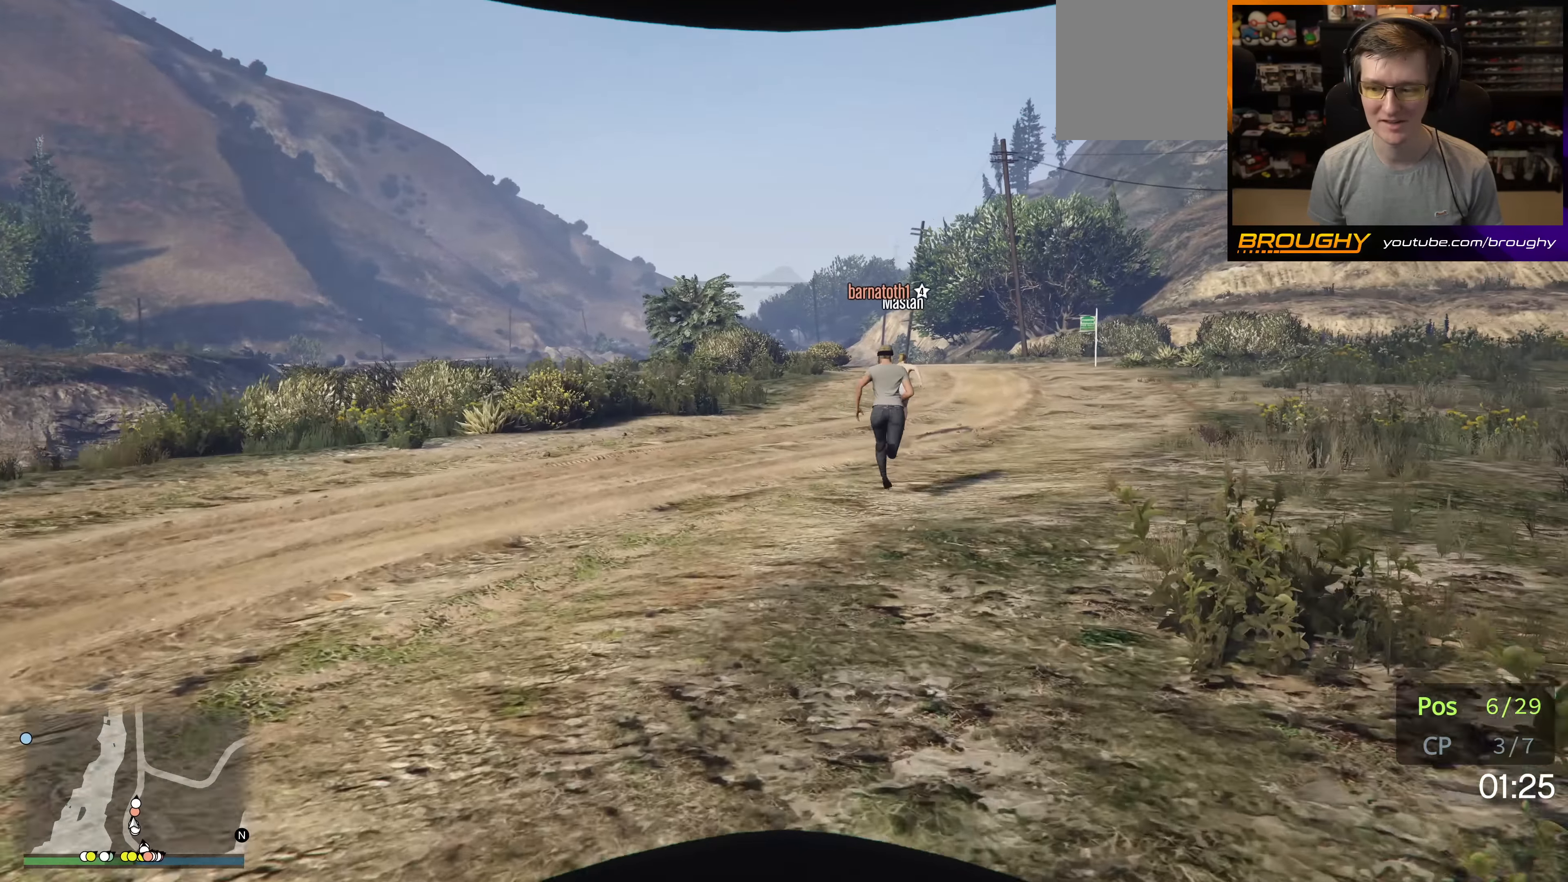
{"buttons": ["A"], "left_stick": "up", "right_stick": "center", "events": [[50, "left_stick", "up-right"], [200, "left_stick", "up"]]}
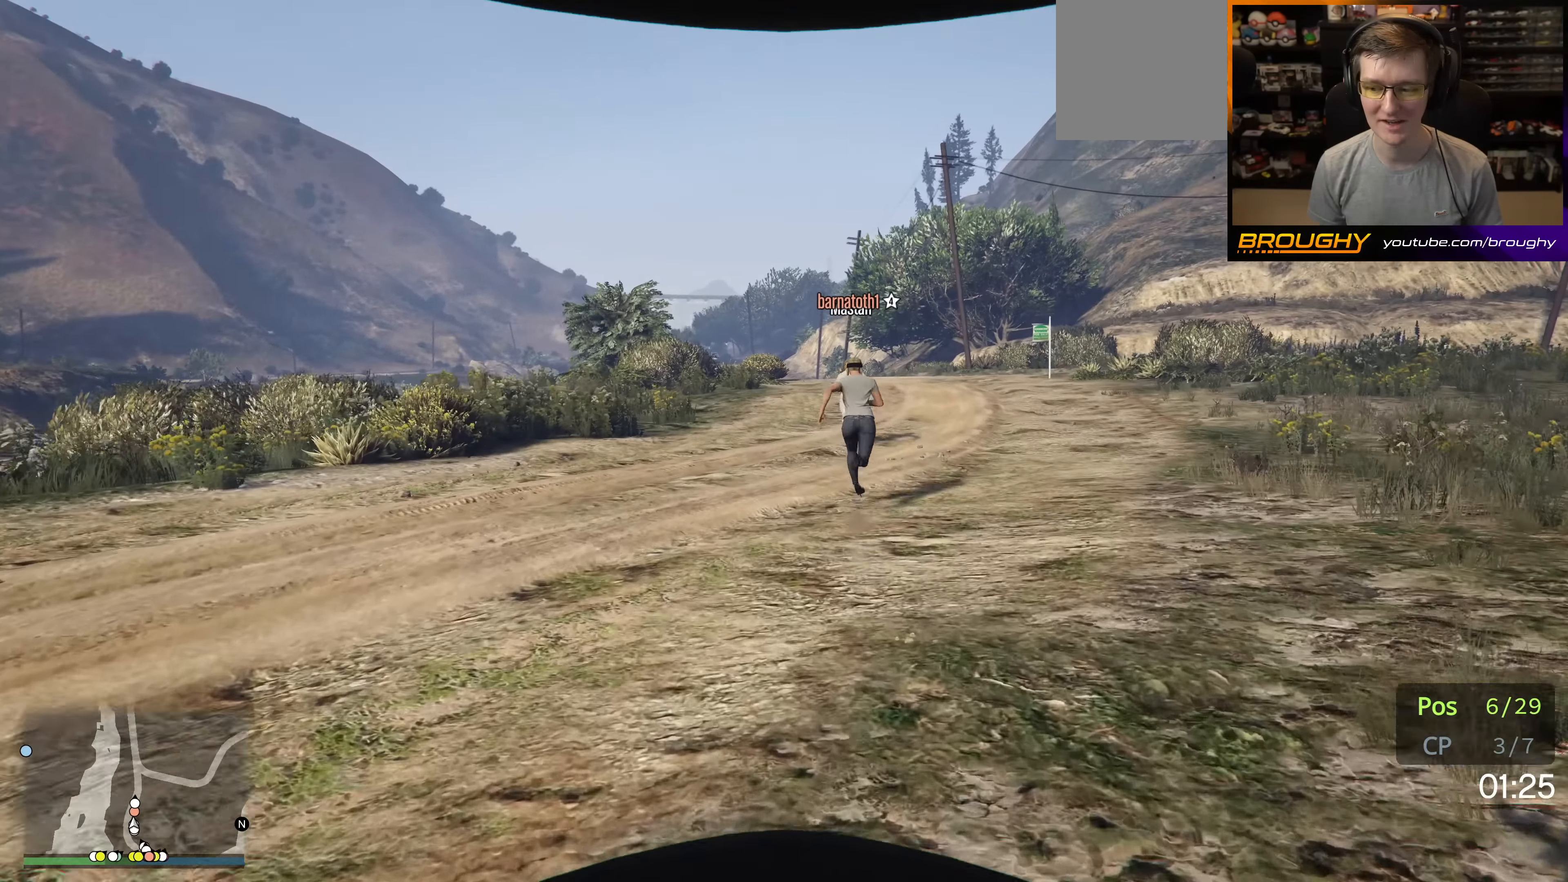
{"buttons": ["A"], "left_stick": "up", "right_stick": "center", "events": []}
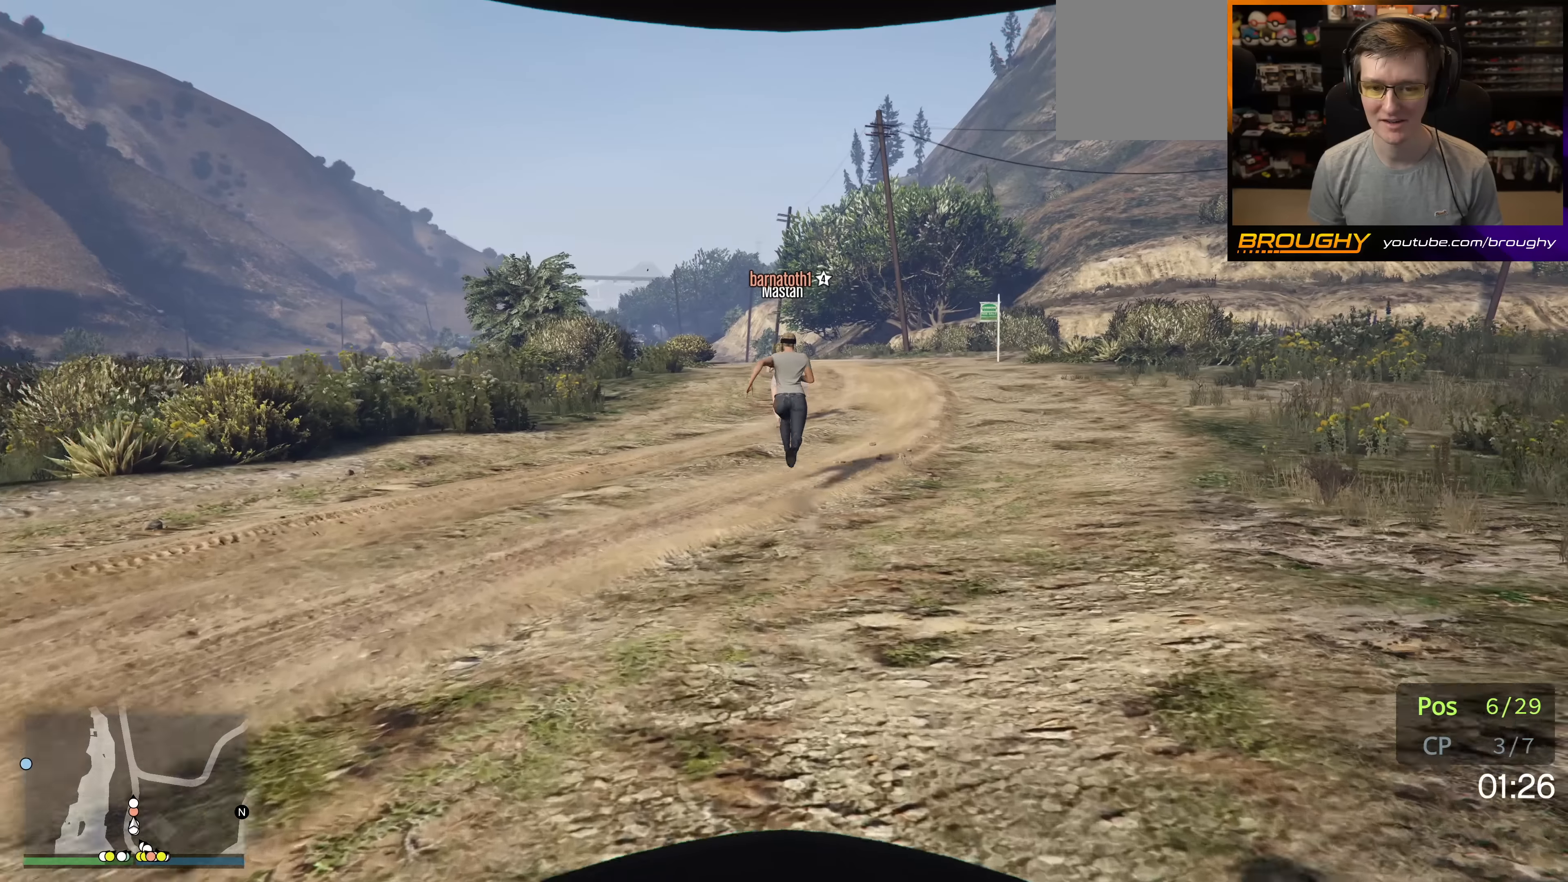
{"buttons": ["A"], "left_stick": "up", "right_stick": "center", "events": []}
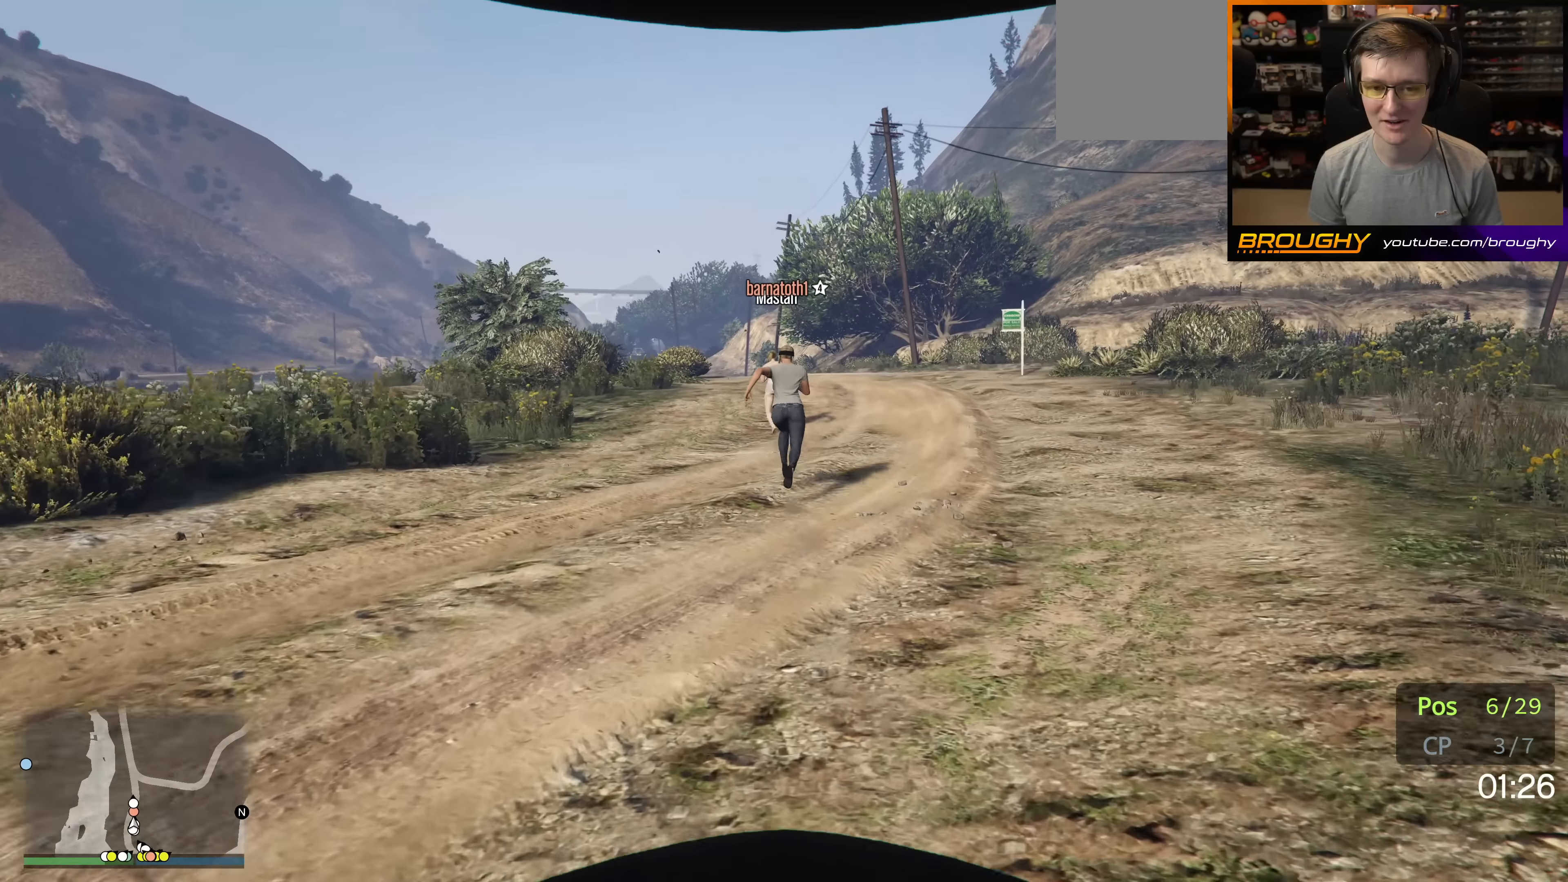
{"buttons": ["A"], "left_stick": "up", "right_stick": "center", "events": []}
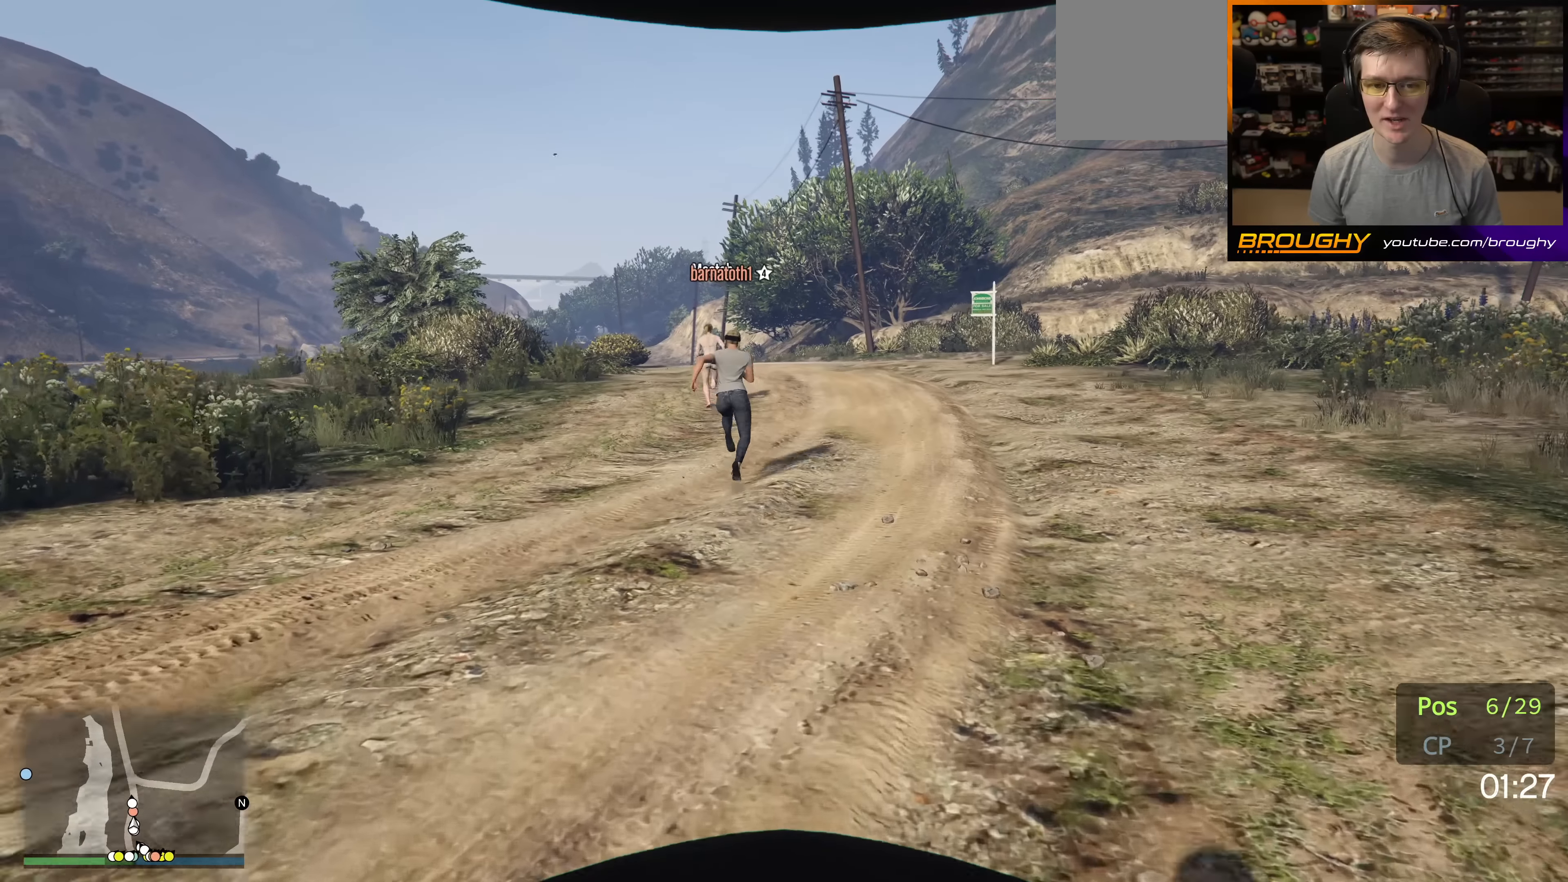
{"buttons": ["A"], "left_stick": "up", "right_stick": "center", "events": []}
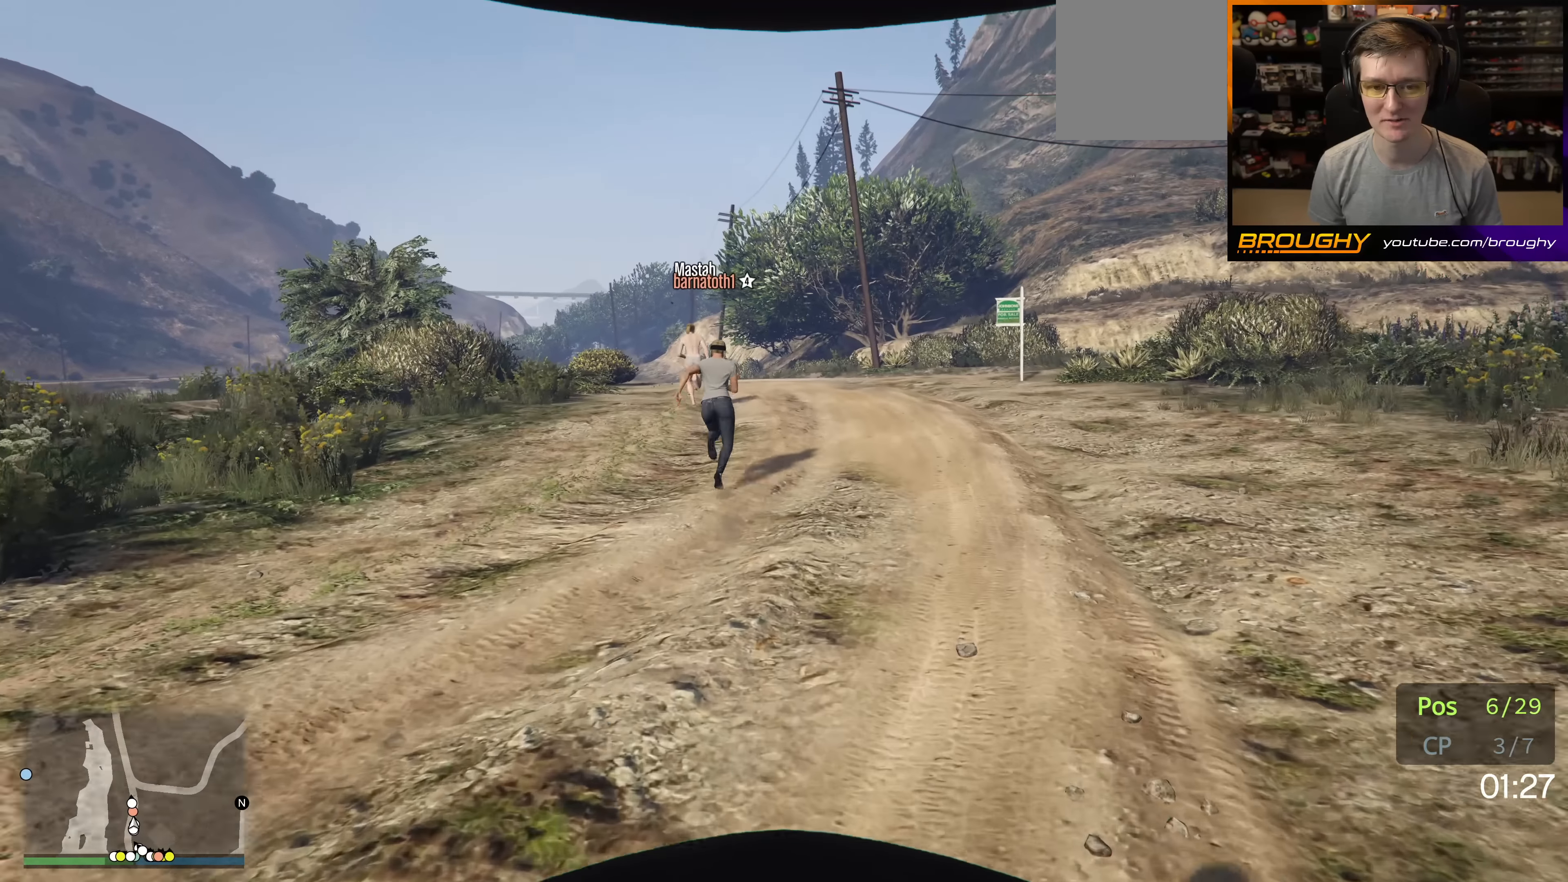
{"buttons": ["A"], "left_stick": "up", "right_stick": "center", "events": []}
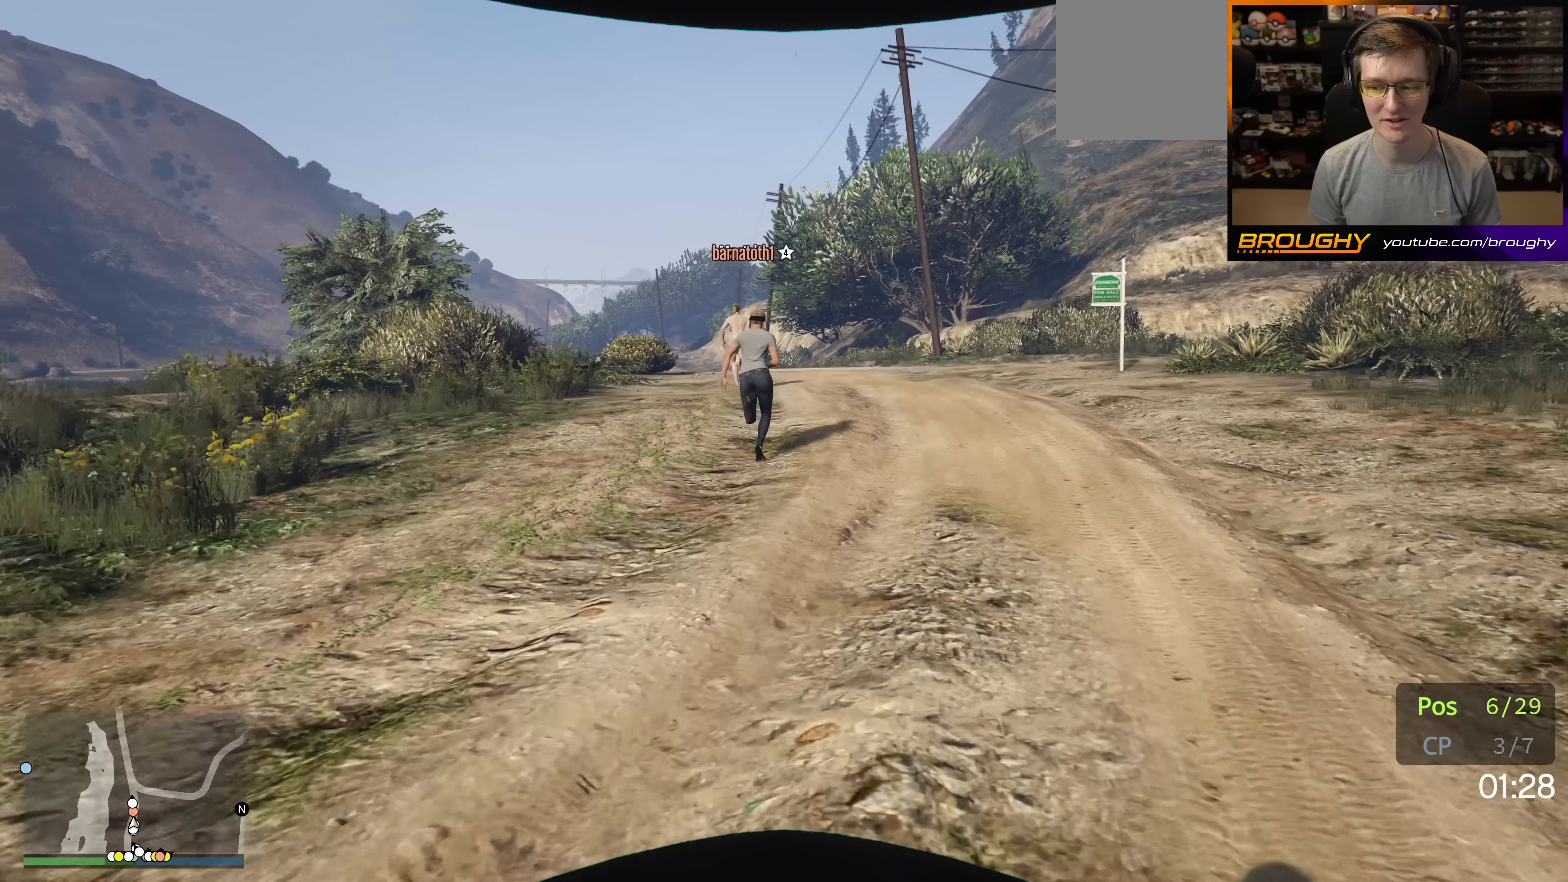
{"buttons": ["A"], "left_stick": "up", "right_stick": "center", "events": []}
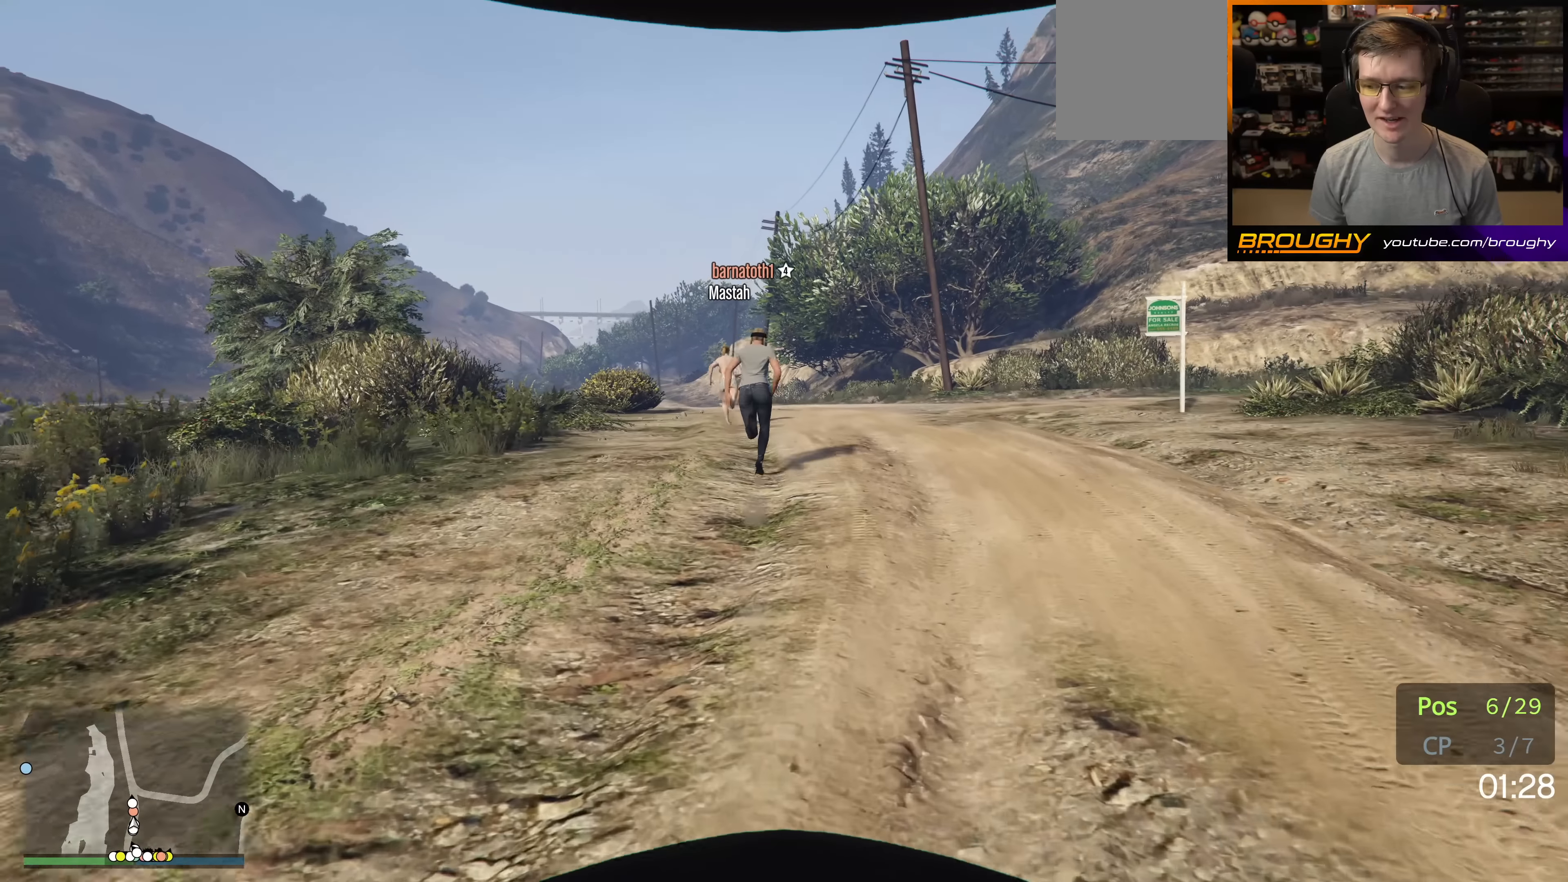
{"buttons": ["A"], "left_stick": "up", "right_stick": "center", "events": []}